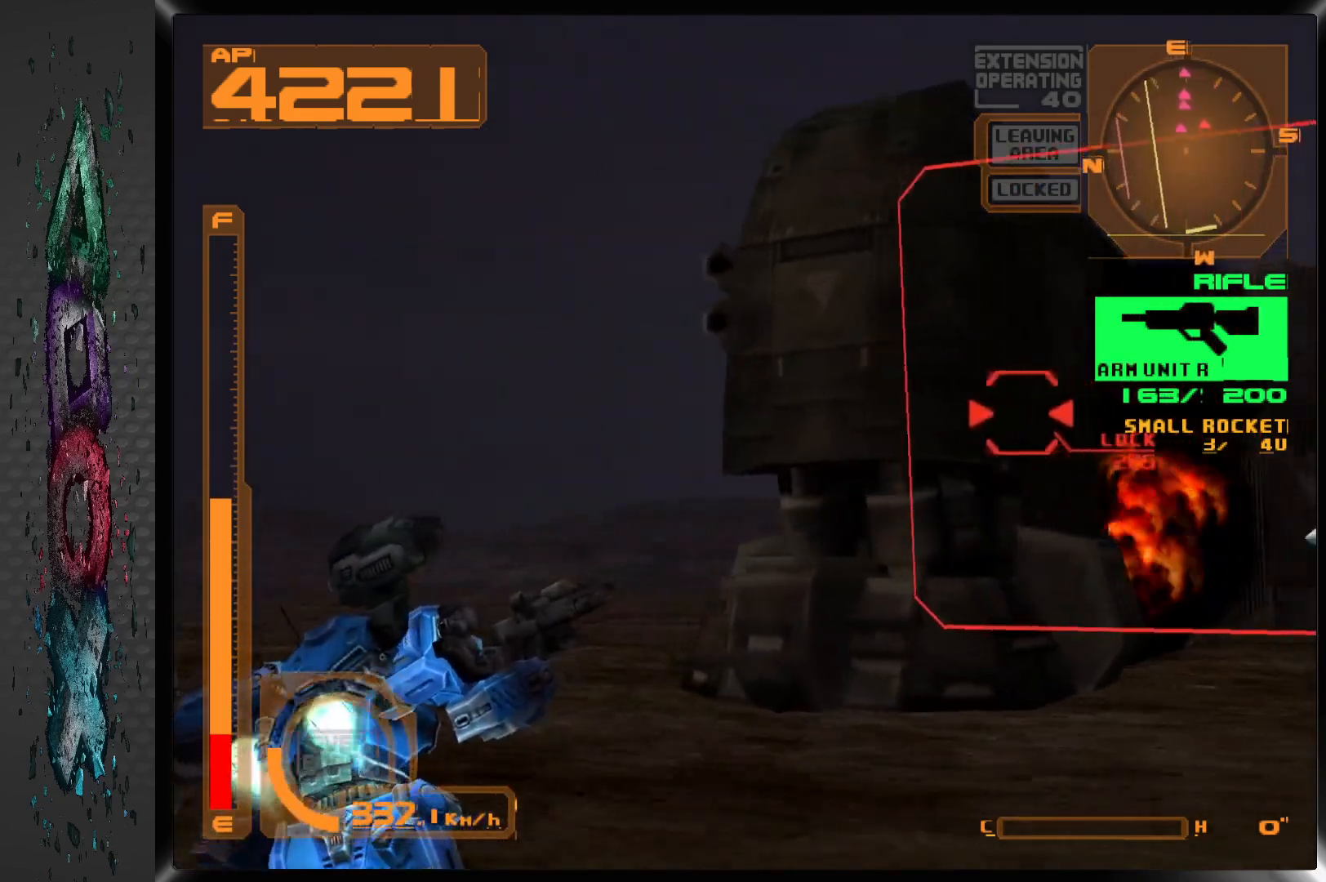
Gameplay with a controller (PlayStation layout); each line is a JSON object with the inputs held at the frame after it. "events" lists button and stick changes between this image and that frame as [ms after this image, input, new state], when the widget could be followed in between.
{"buttons": ["CROSS", "L1", "DPAD_RIGHT"], "left_stick": "center", "right_stick": "center", "events": [[117, "DPAD_RIGHT", "up"], [350, "DPAD_RIGHT", "down"]]}
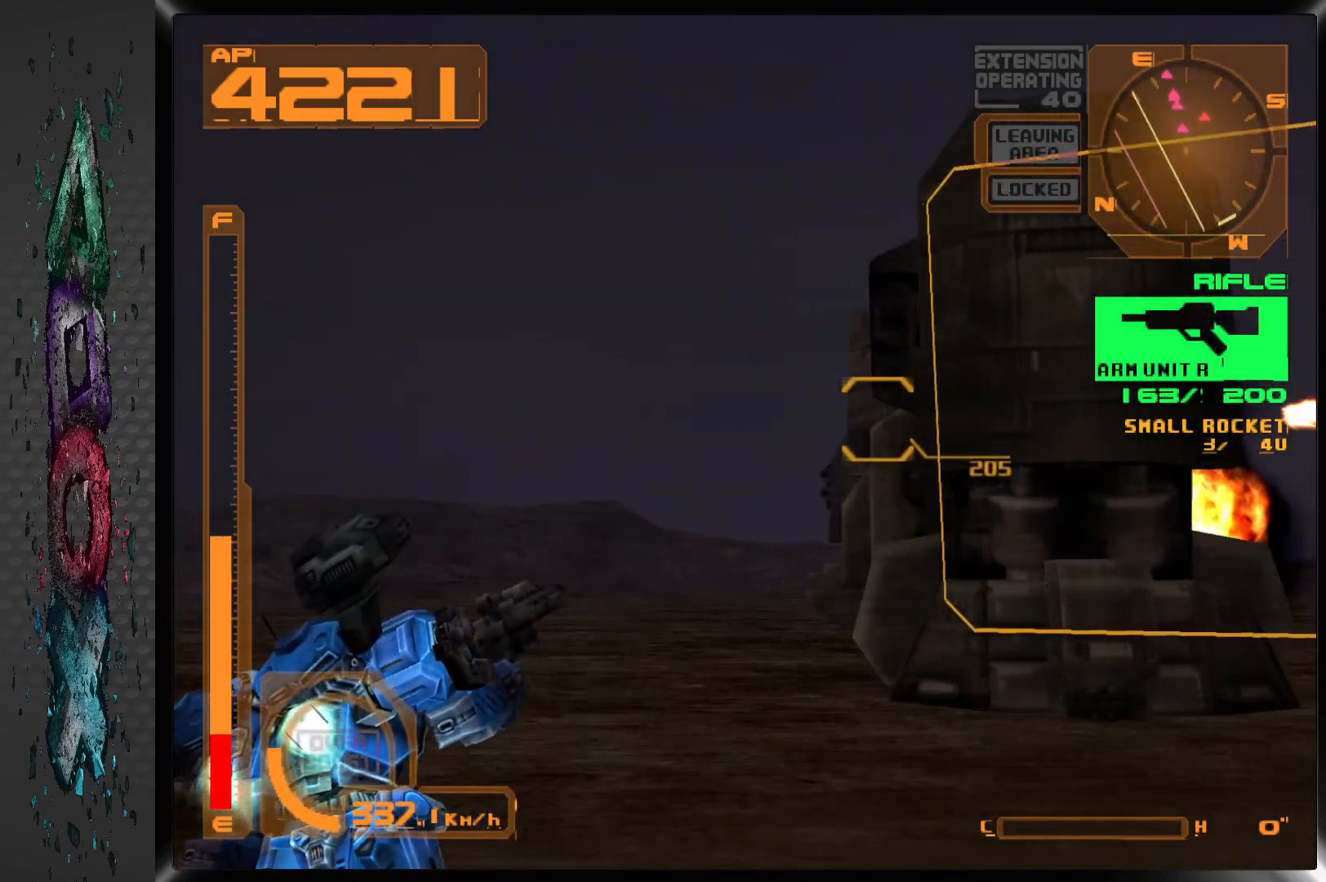
{"buttons": ["SQUARE", "DPAD_RIGHT"], "left_stick": "center", "right_stick": "center", "events": [[50, "DPAD_RIGHT", "up"], [333, "DPAD_RIGHT", "down"], [350, "L1", "up"], [367, "SQUARE", "down"], [400, "CROSS", "up"]]}
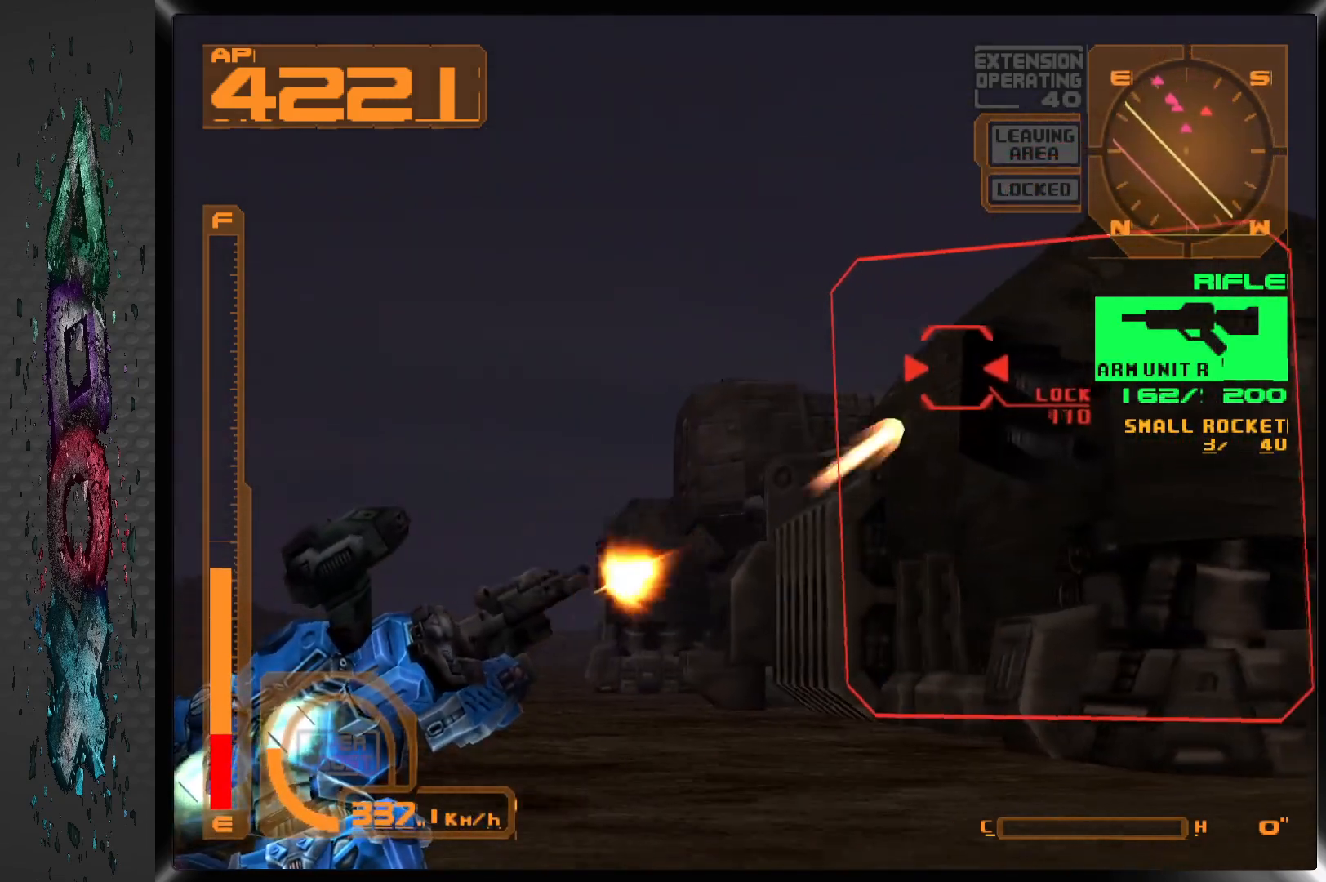
{"buttons": ["SQUARE"], "left_stick": "center", "right_stick": "center", "events": [[33, "DPAD_RIGHT", "up"], [267, "DPAD_RIGHT", "down"], [483, "DPAD_RIGHT", "up"]]}
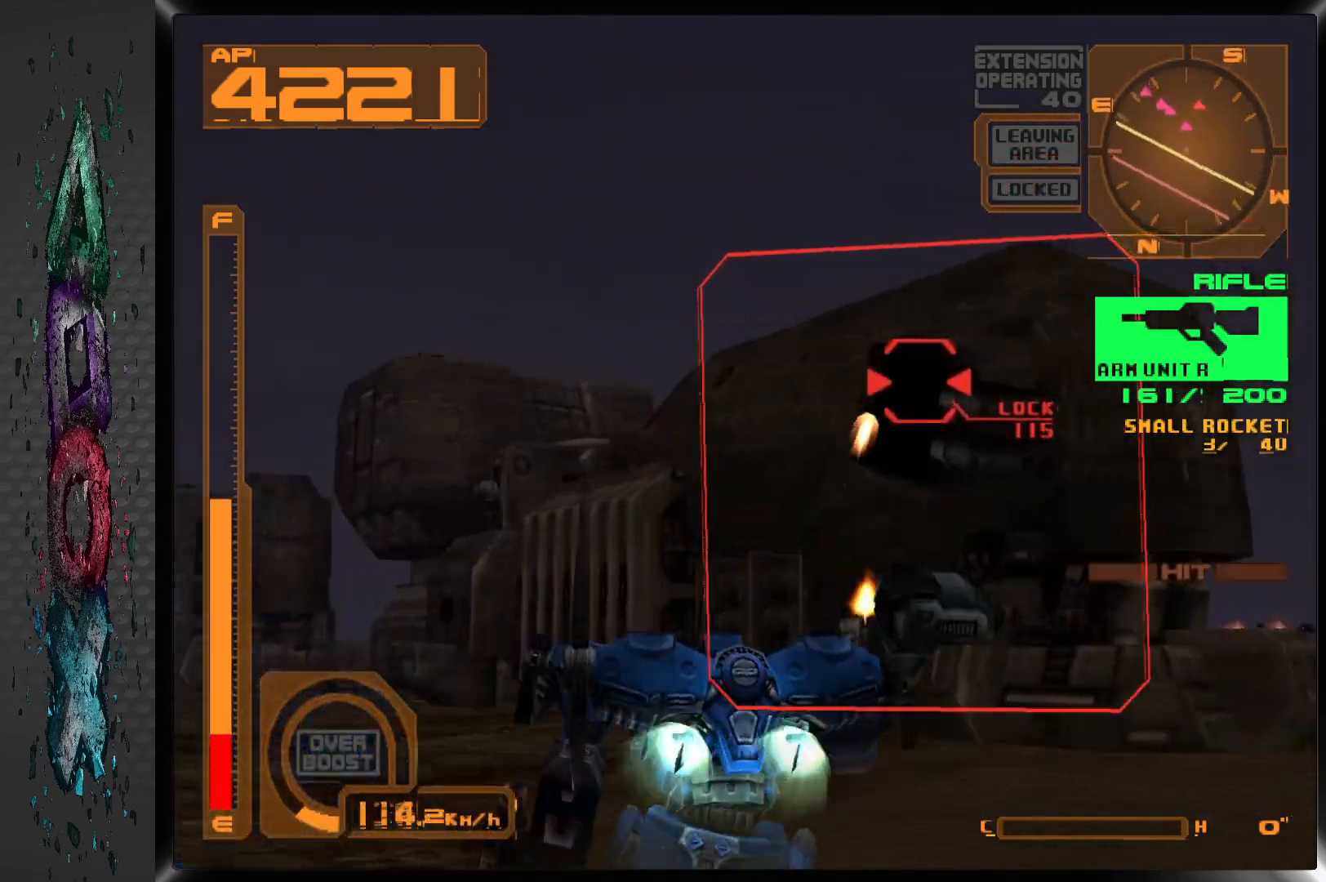
{"buttons": ["SQUARE"], "left_stick": "center", "right_stick": "center", "events": []}
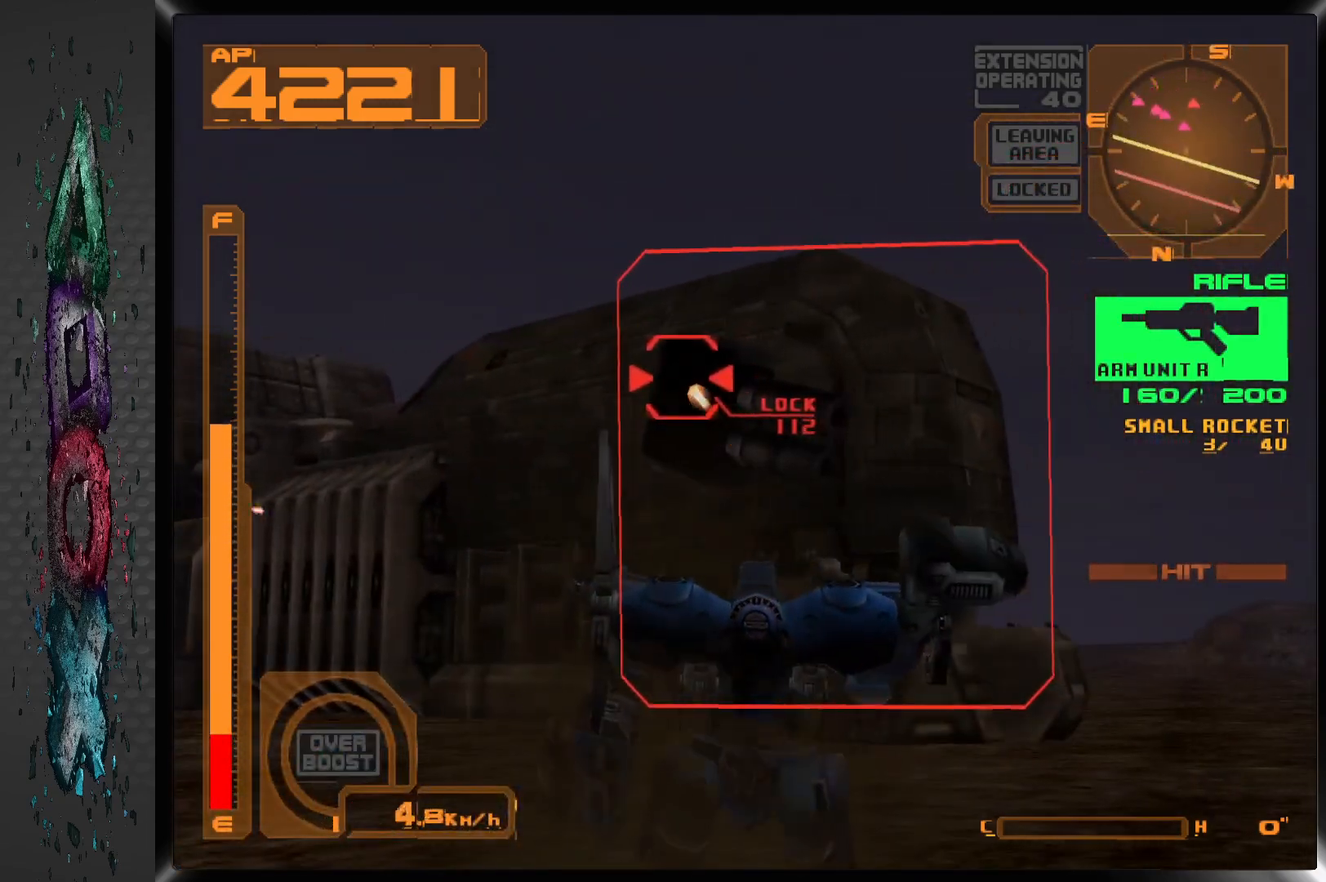
{"buttons": ["SQUARE", "R1"], "left_stick": "center", "right_stick": "center", "events": [[417, "R1", "down"]]}
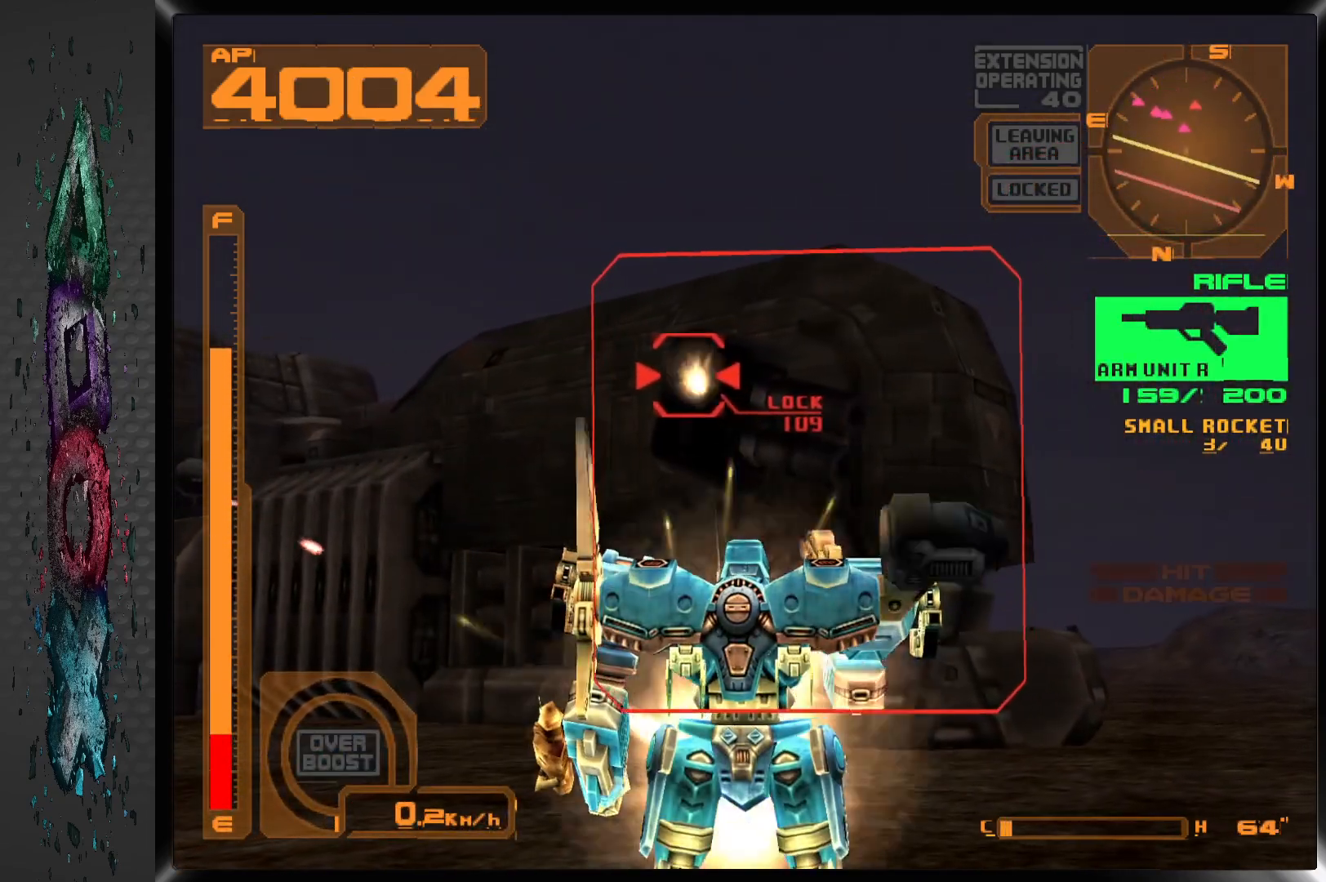
{"buttons": ["SQUARE", "R1"], "left_stick": "center", "right_stick": "center", "events": []}
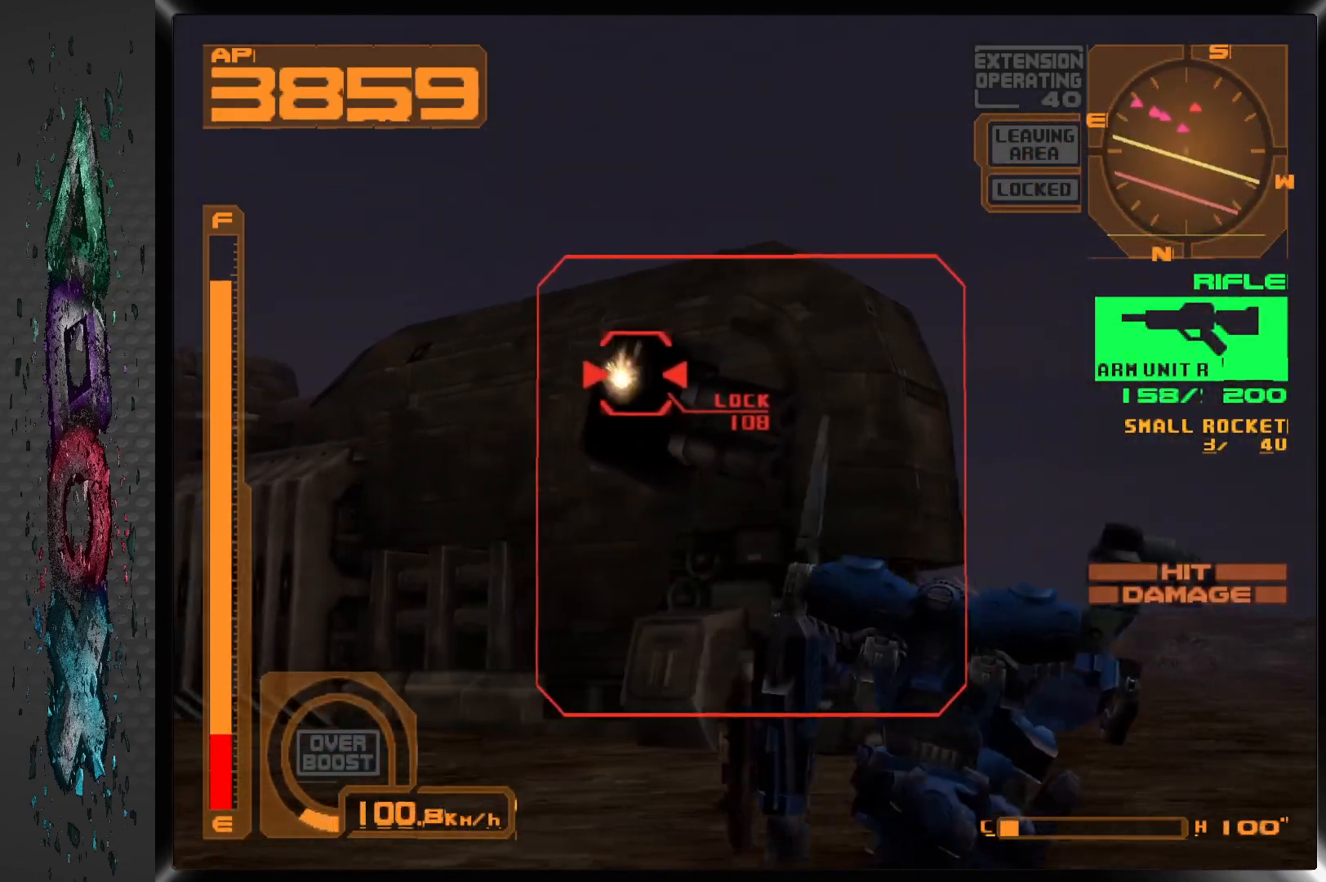
{"buttons": ["SQUARE", "R1"], "left_stick": "center", "right_stick": "center", "events": [[67, "R1", "up"], [367, "R1", "down"]]}
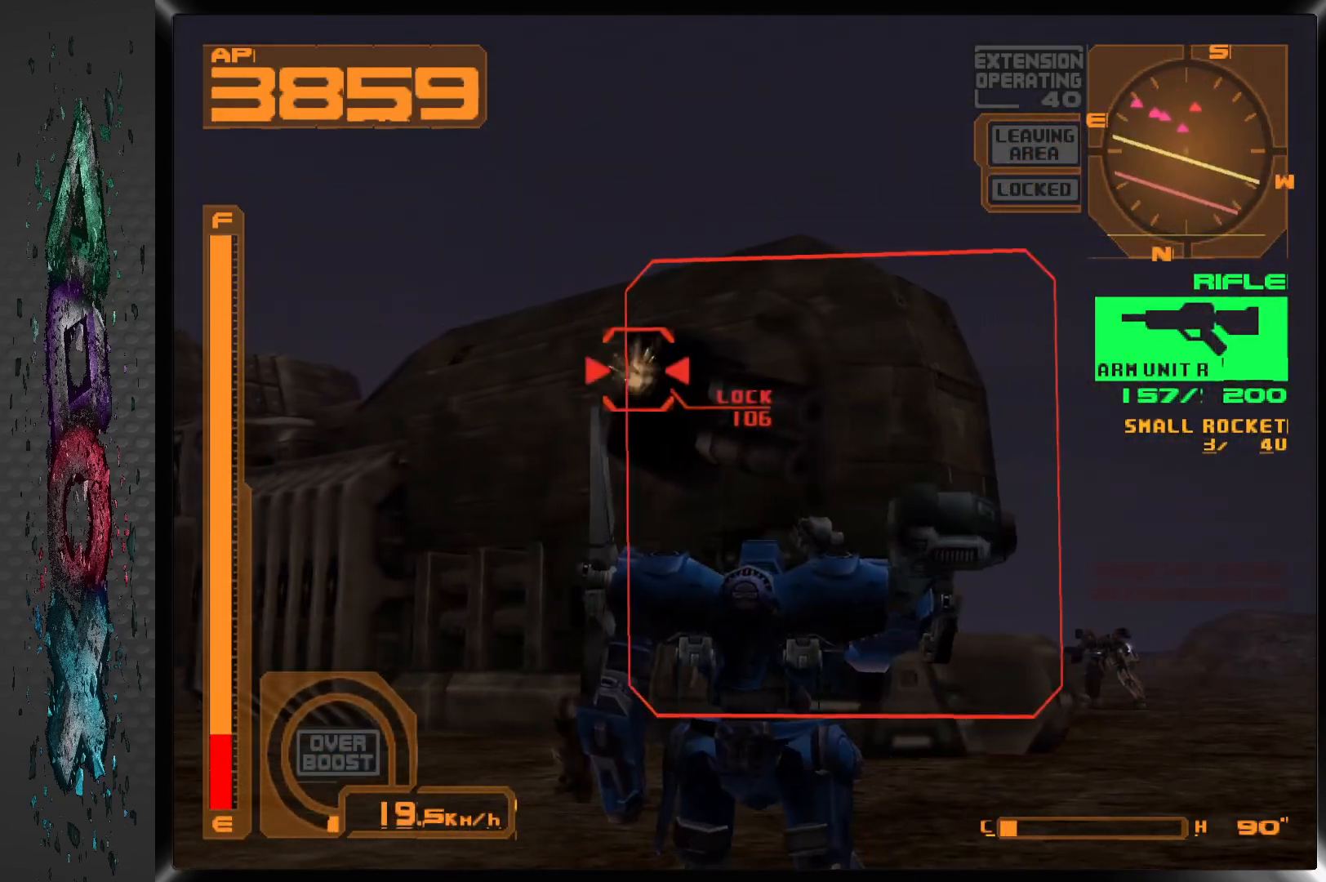
{"buttons": ["SQUARE"], "left_stick": "center", "right_stick": "center", "events": [[83, "R1", "up"]]}
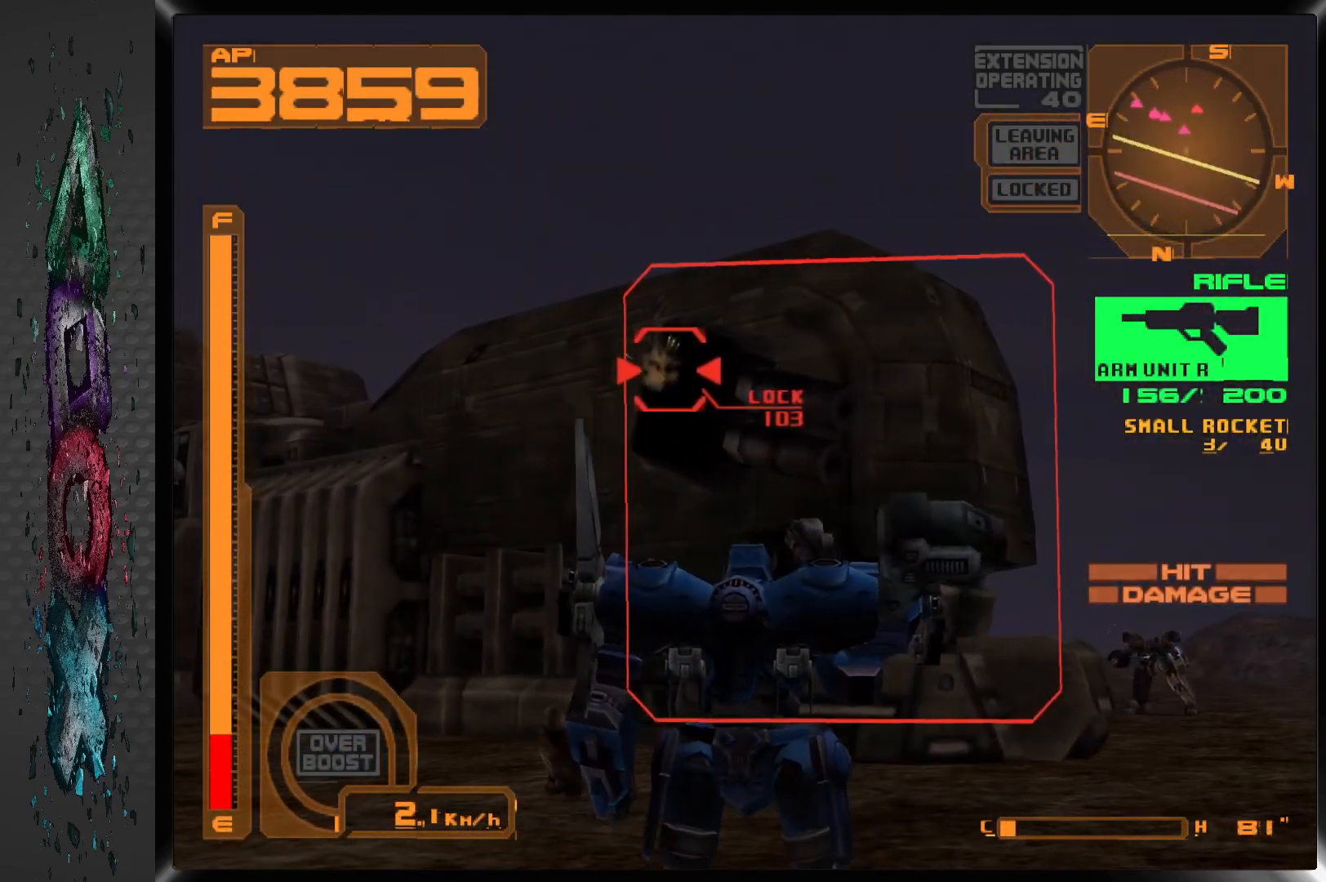
{"buttons": ["SQUARE"], "left_stick": "center", "right_stick": "center", "events": [[300, "DPAD_RIGHT", "down"], [400, "DPAD_RIGHT", "up"]]}
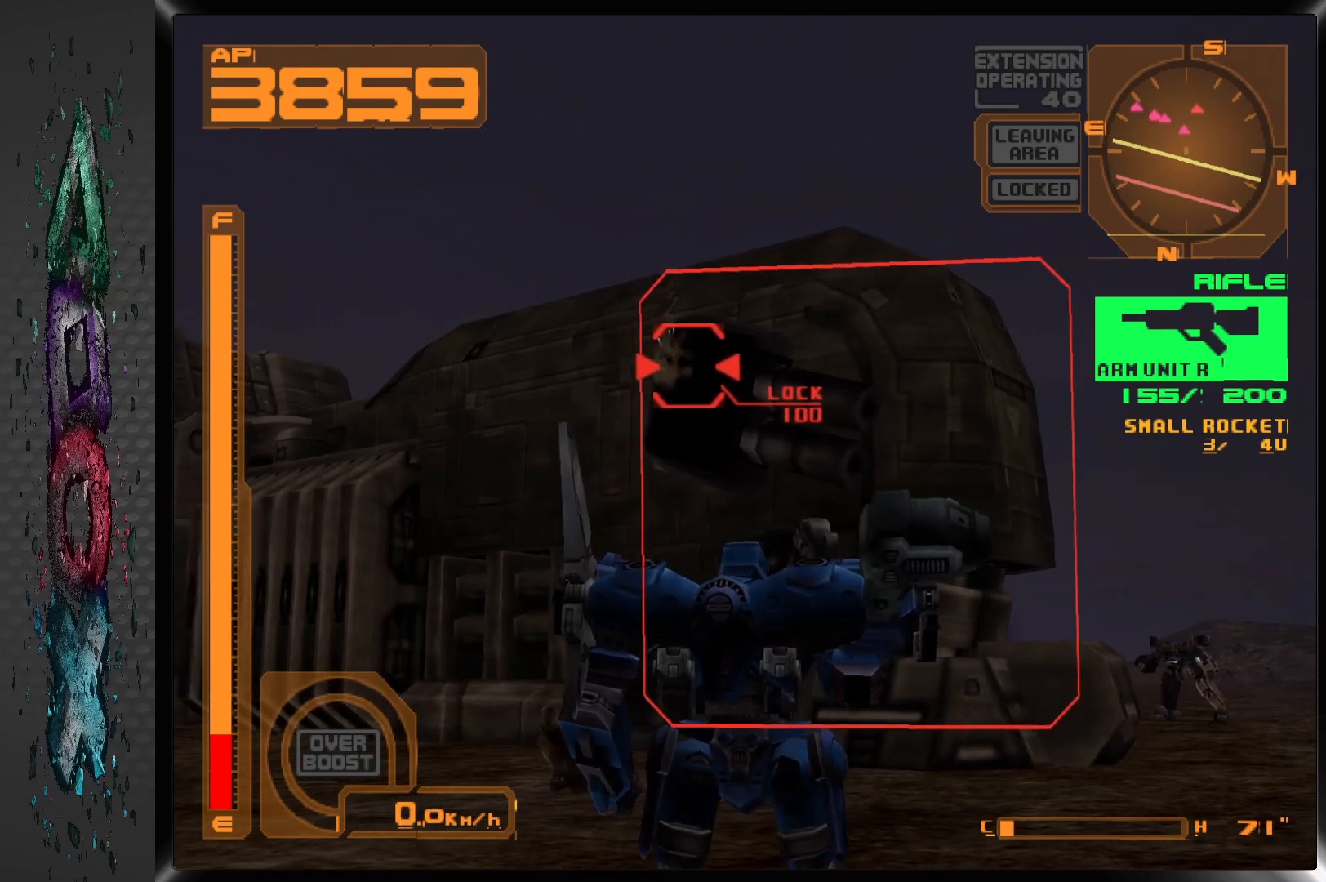
{"buttons": ["SQUARE"], "left_stick": "center", "right_stick": "center", "events": [[167, "R1", "down"], [467, "R1", "up"]]}
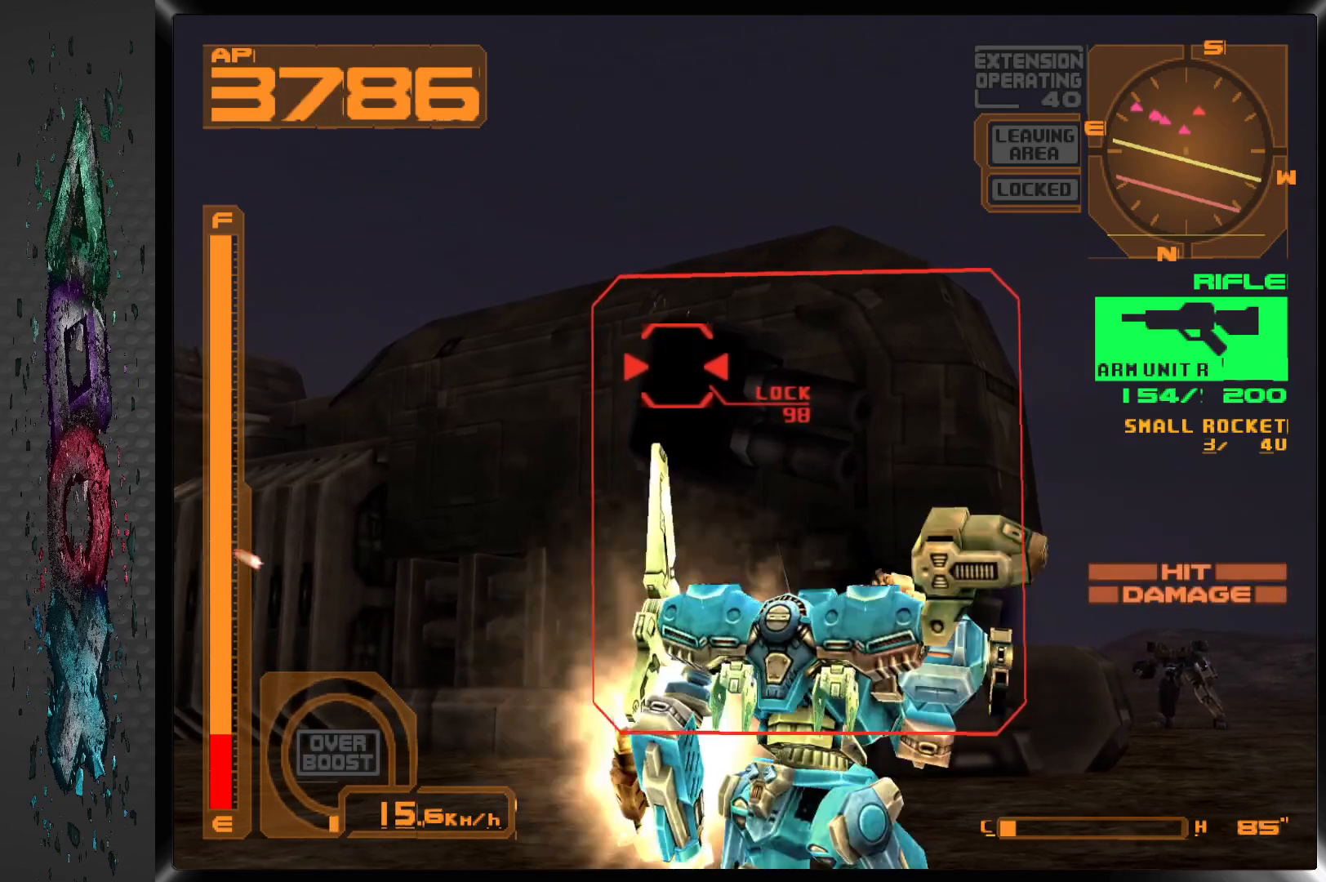
{"buttons": ["SQUARE", "DPAD_DOWN"], "left_stick": "center", "right_stick": "center", "events": [[83, "R1", "down"], [300, "DPAD_DOWN", "down"], [350, "R1", "up"]]}
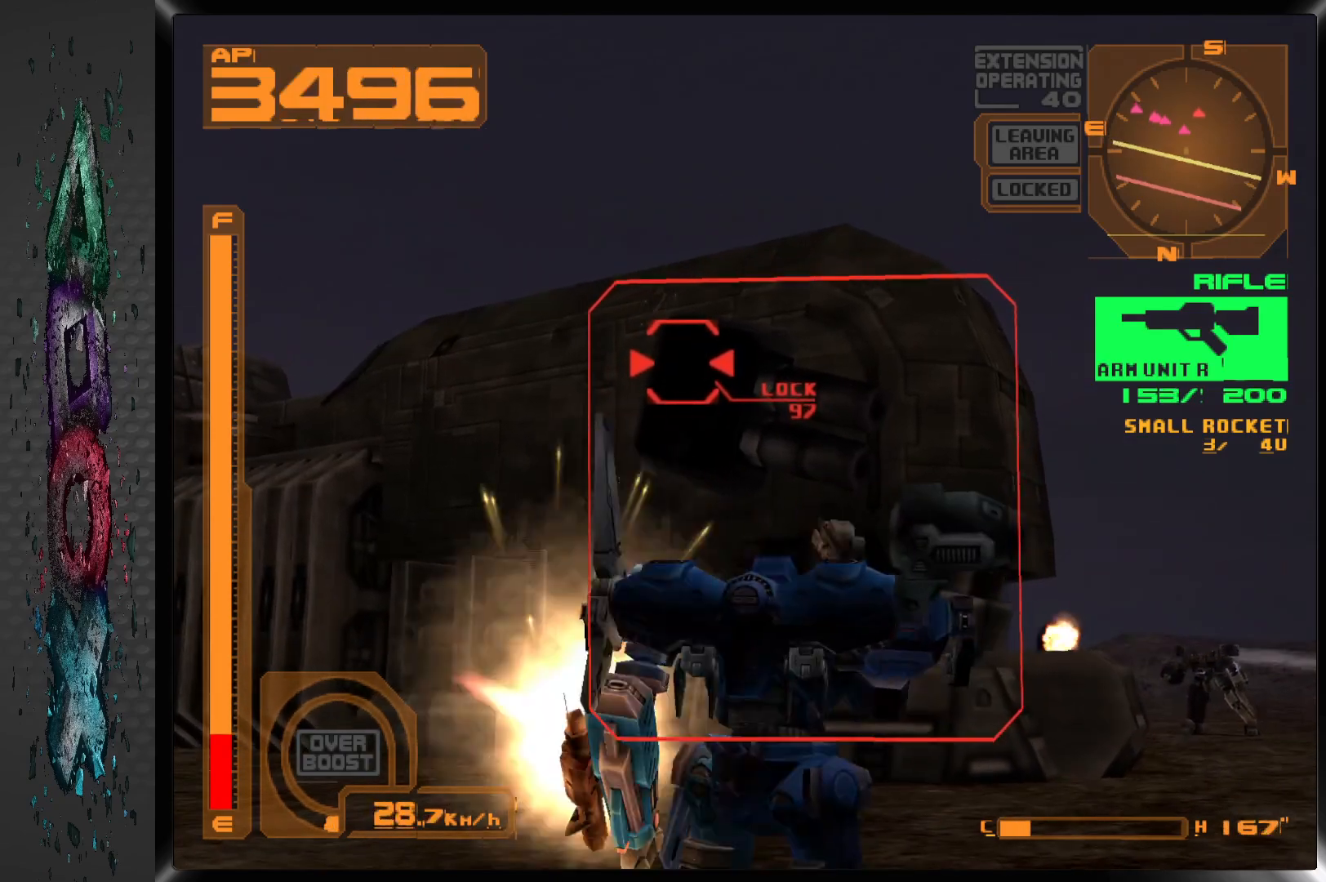
{"buttons": ["SQUARE", "R1"], "left_stick": "center", "right_stick": "center", "events": [[350, "R1", "down"], [383, "DPAD_DOWN", "up"]]}
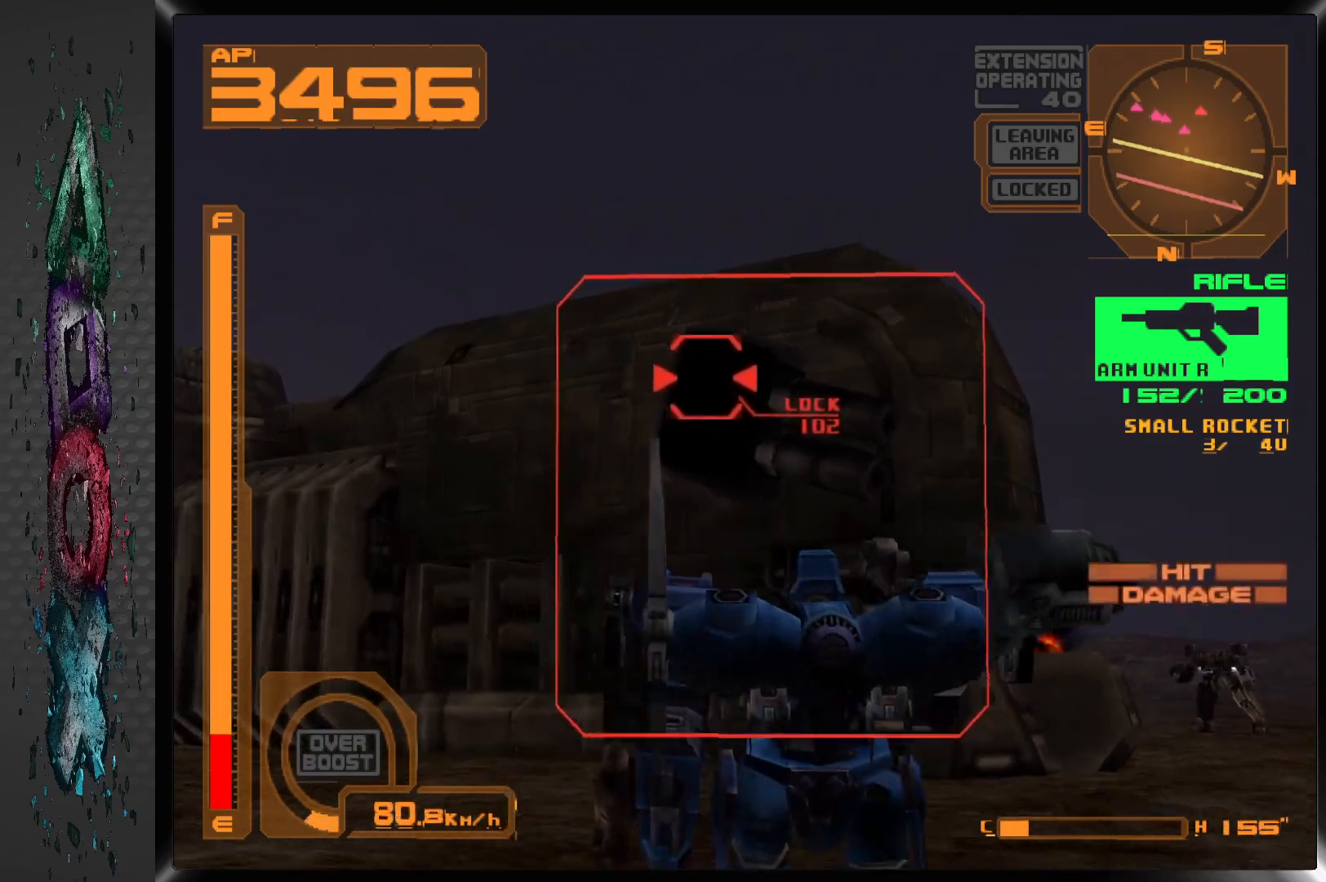
{"buttons": ["SQUARE", "R1"], "left_stick": "center", "right_stick": "center", "events": [[200, "R1", "up"], [467, "R1", "down"]]}
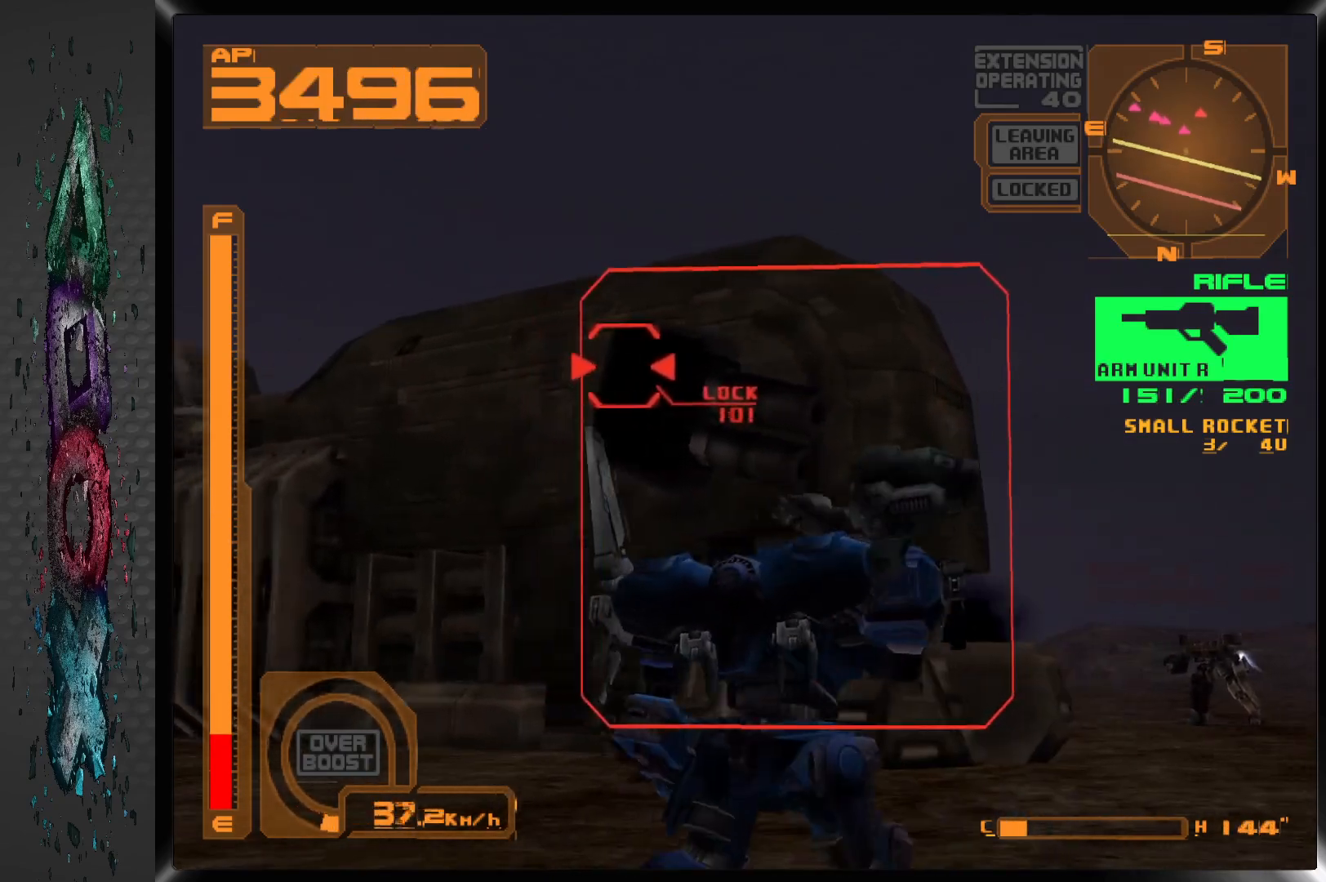
{"buttons": ["SQUARE", "R1"], "left_stick": "center", "right_stick": "center", "events": [[350, "R1", "up"], [500, "R1", "down"]]}
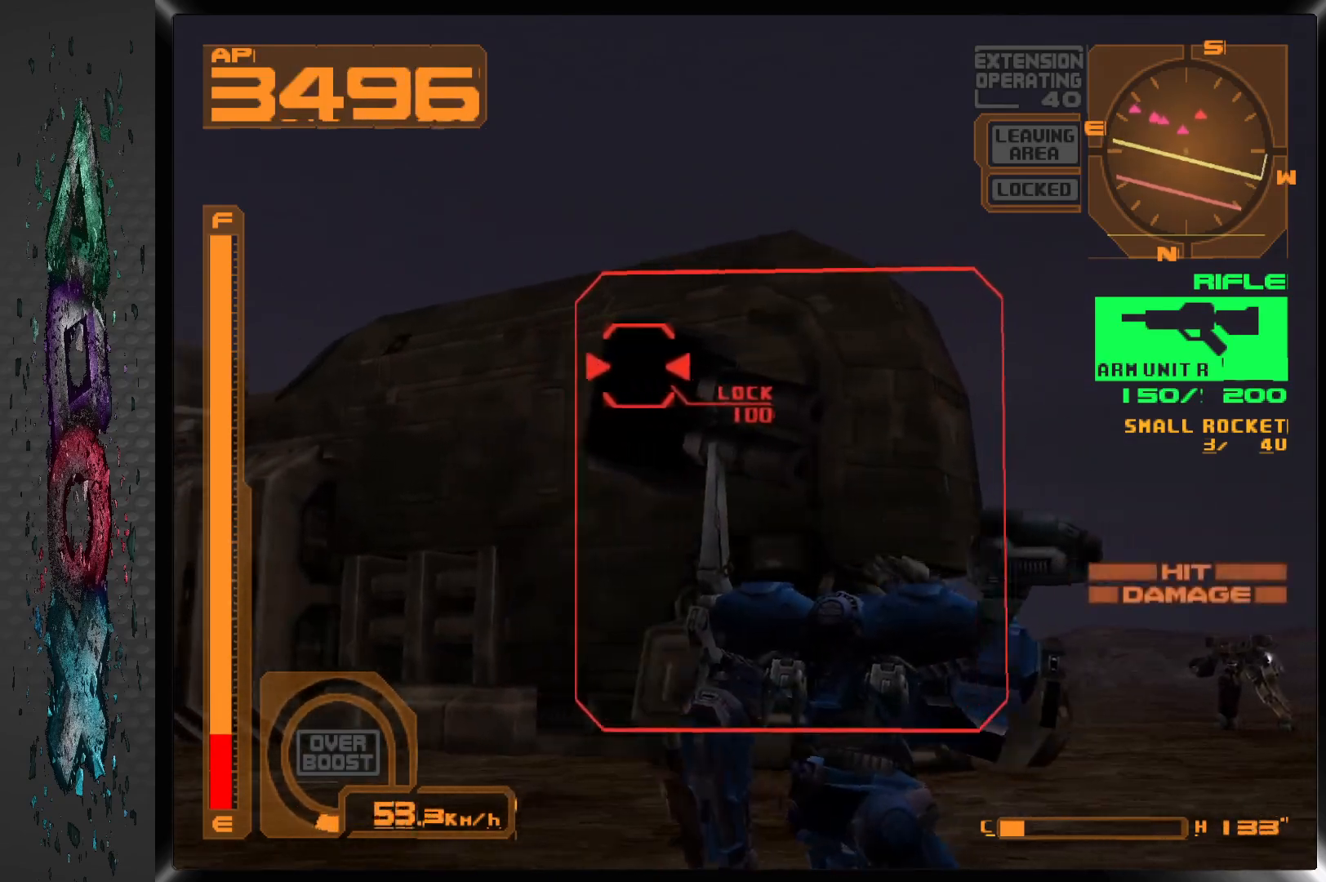
{"buttons": ["SQUARE", "R1"], "left_stick": "center", "right_stick": "center", "events": [[267, "R1", "up"], [433, "R1", "down"]]}
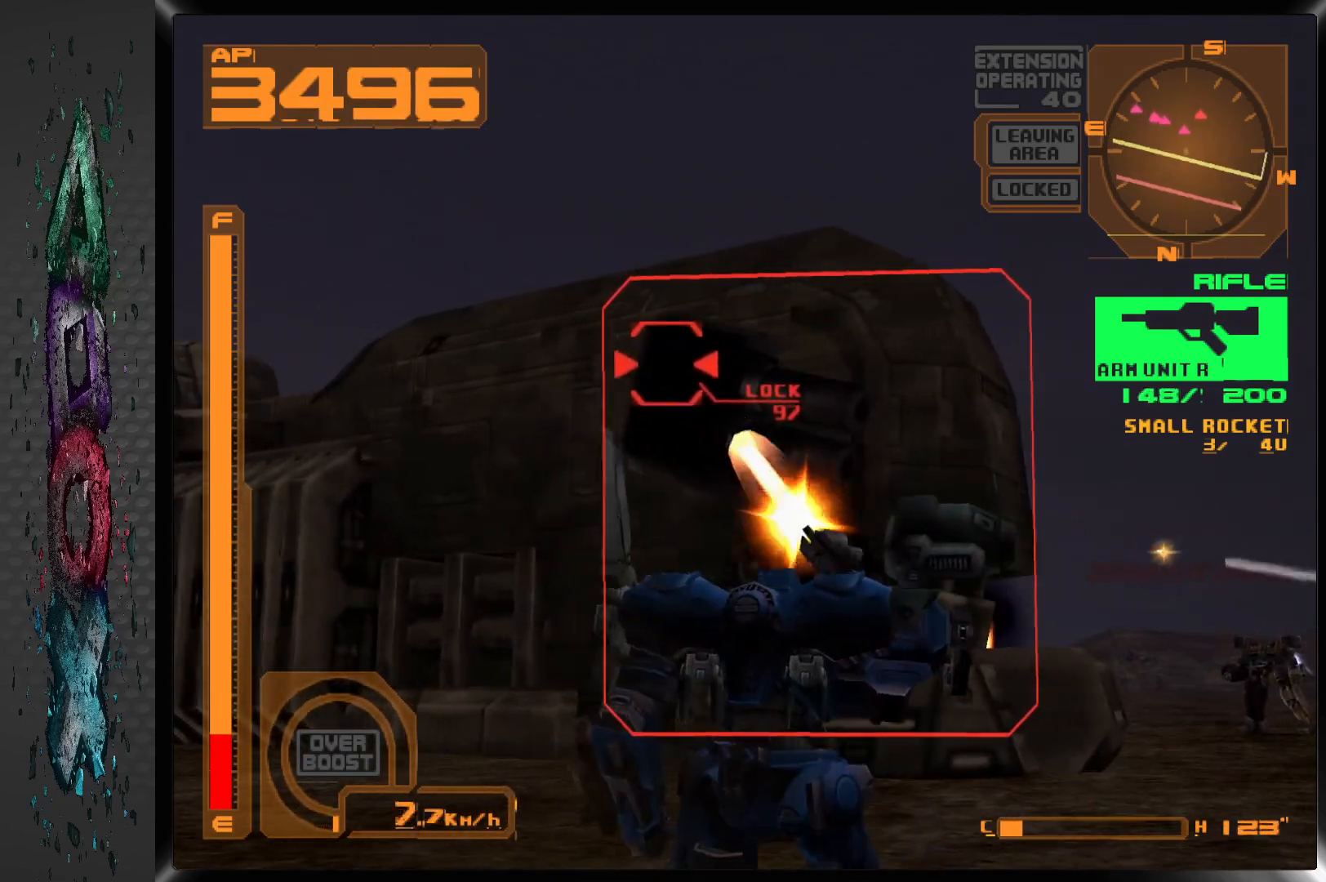
{"buttons": ["SQUARE", "R1"], "left_stick": "center", "right_stick": "center", "events": [[317, "R1", "up"], [450, "R1", "down"]]}
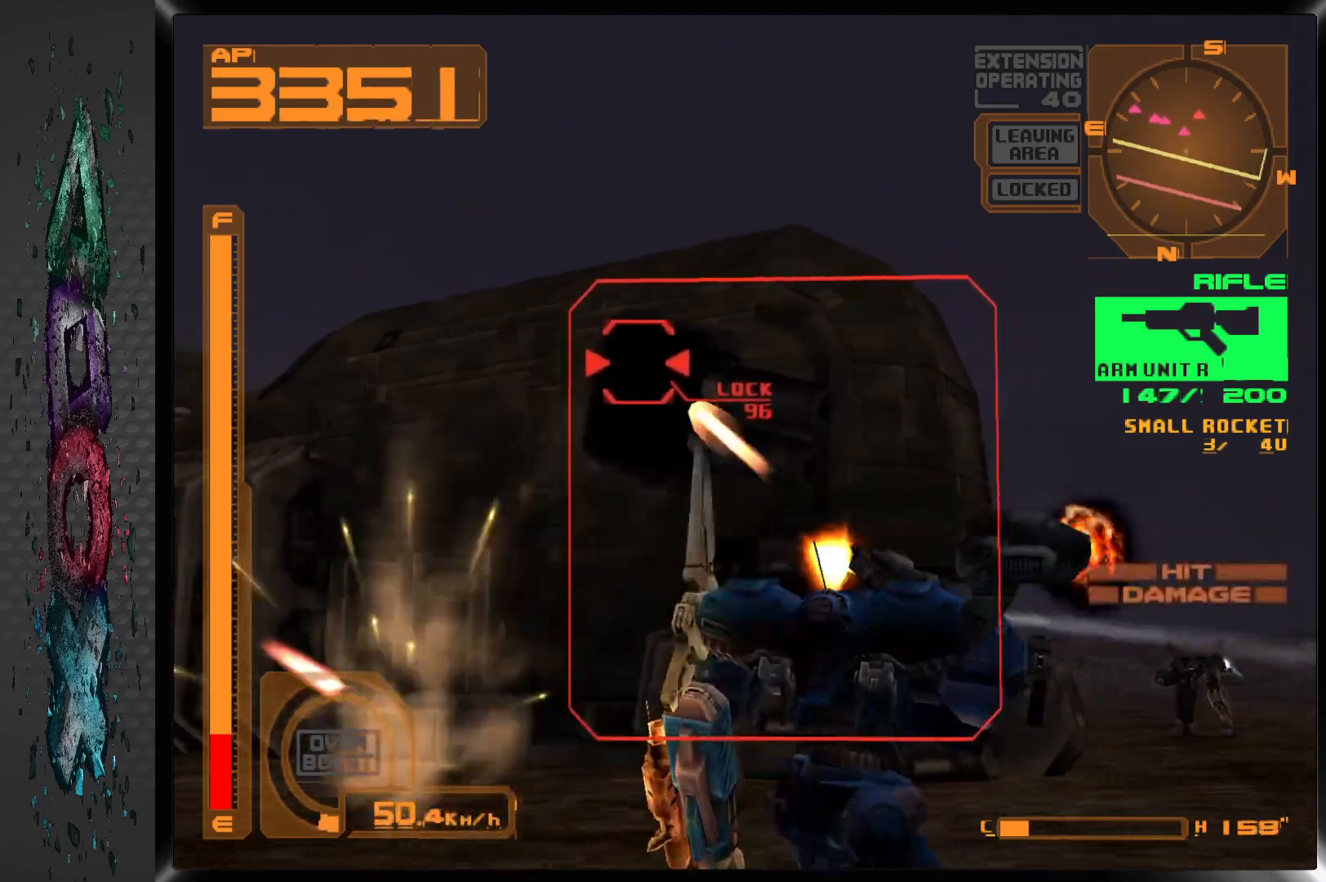
{"buttons": ["SQUARE", "R1"], "left_stick": "center", "right_stick": "center", "events": [[250, "R1", "up"], [383, "R1", "down"]]}
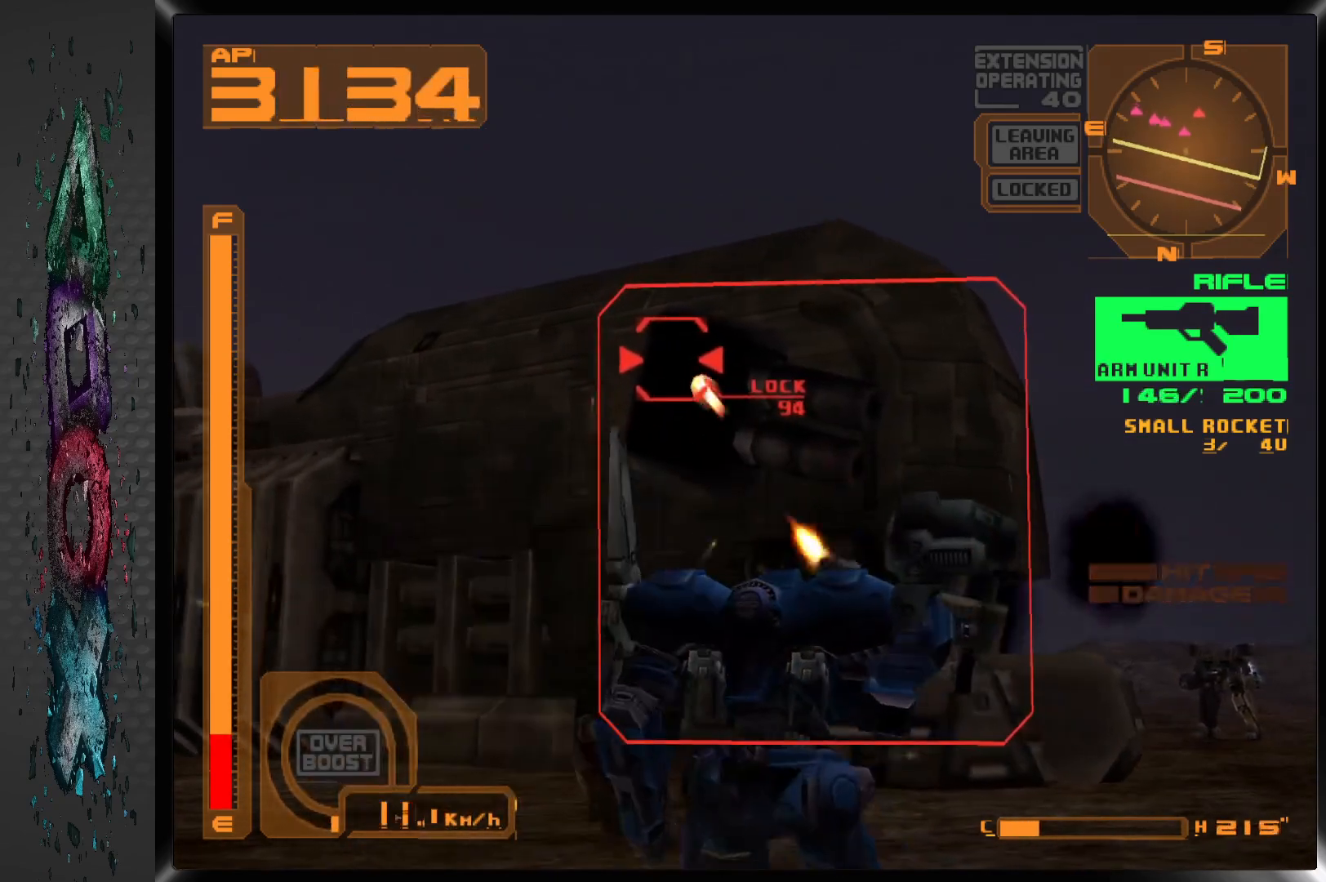
{"buttons": ["SQUARE", "R1"], "left_stick": "center", "right_stick": "center", "events": [[200, "R1", "up"], [333, "R1", "down"]]}
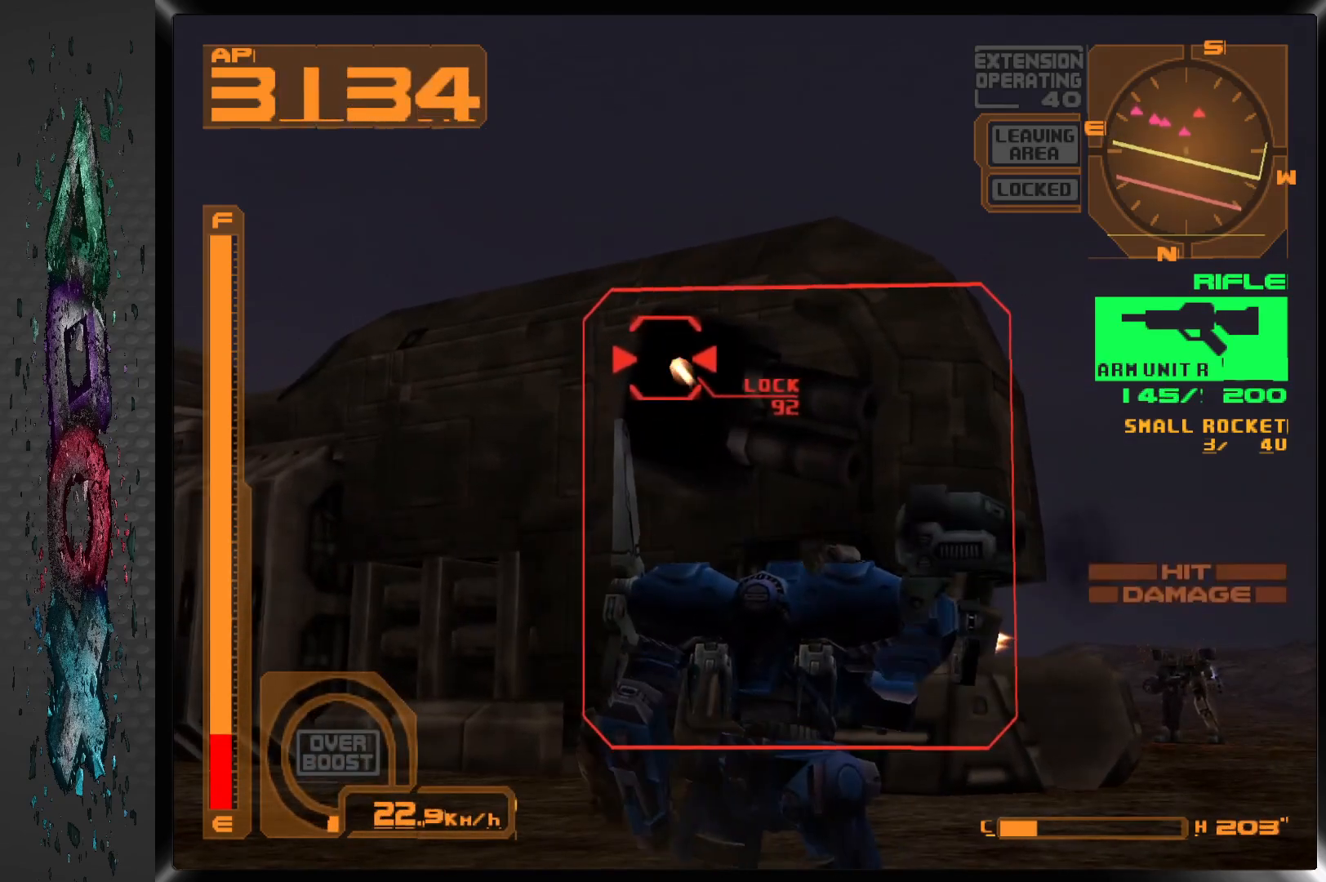
{"buttons": ["SQUARE", "R1"], "left_stick": "center", "right_stick": "center", "events": [[100, "R1", "up"], [283, "R1", "down"]]}
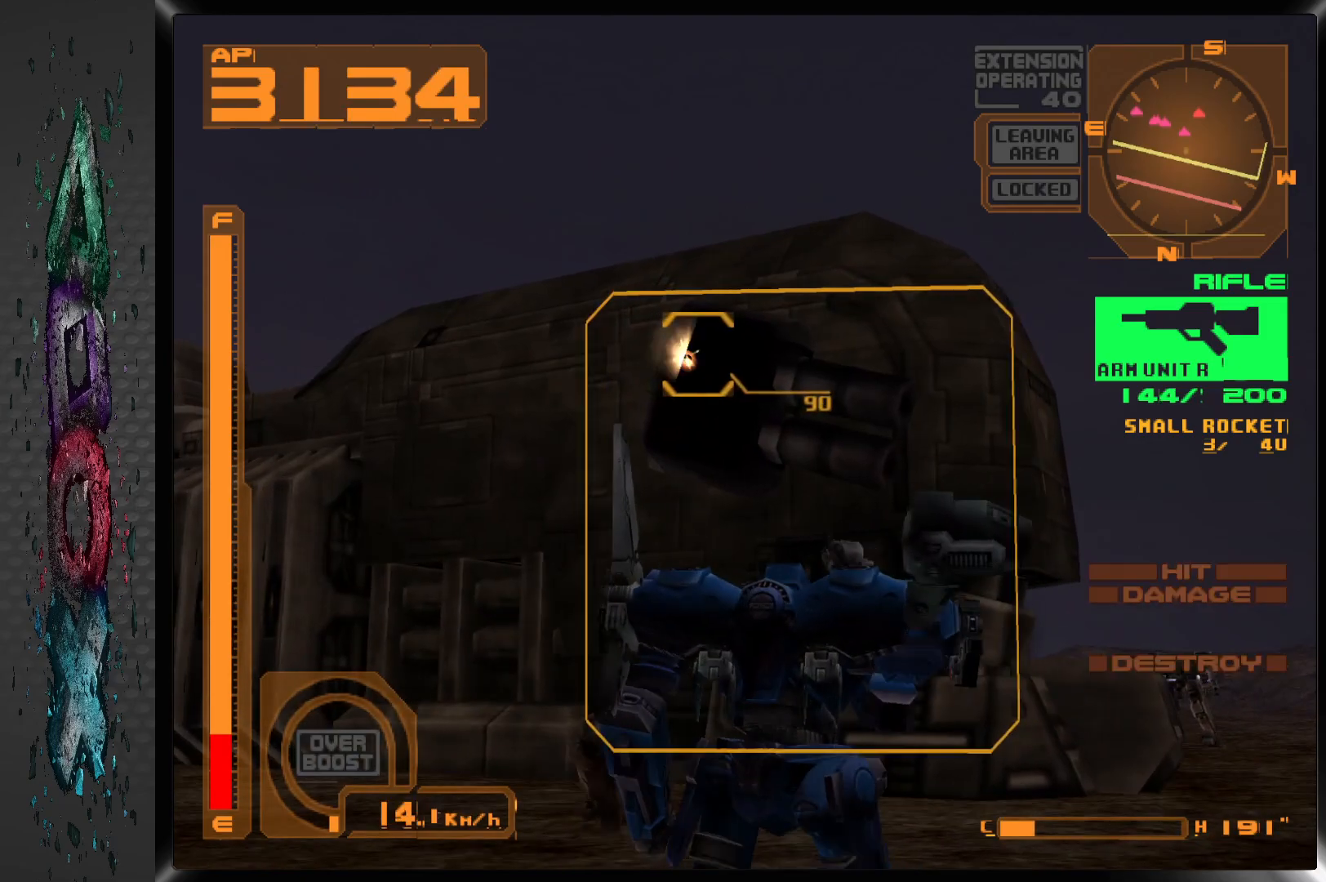
{"buttons": ["SQUARE", "R1"], "left_stick": "center", "right_stick": "center", "events": [[17, "R1", "up"], [167, "R1", "down"]]}
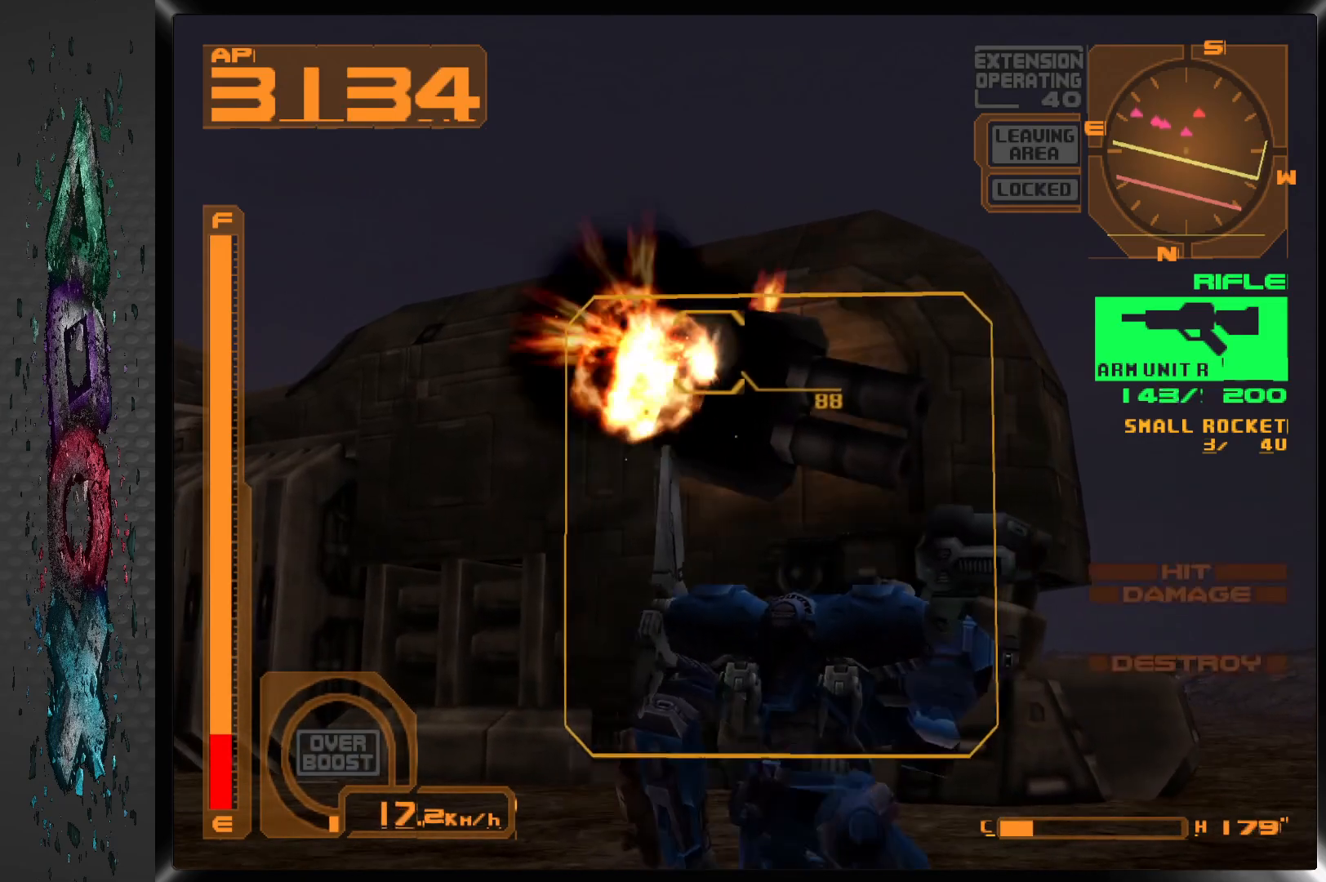
{"buttons": ["DPAD_LEFT"], "left_stick": "center", "right_stick": "center", "events": [[50, "R1", "up"], [83, "DPAD_LEFT", "down"], [133, "SQUARE", "up"]]}
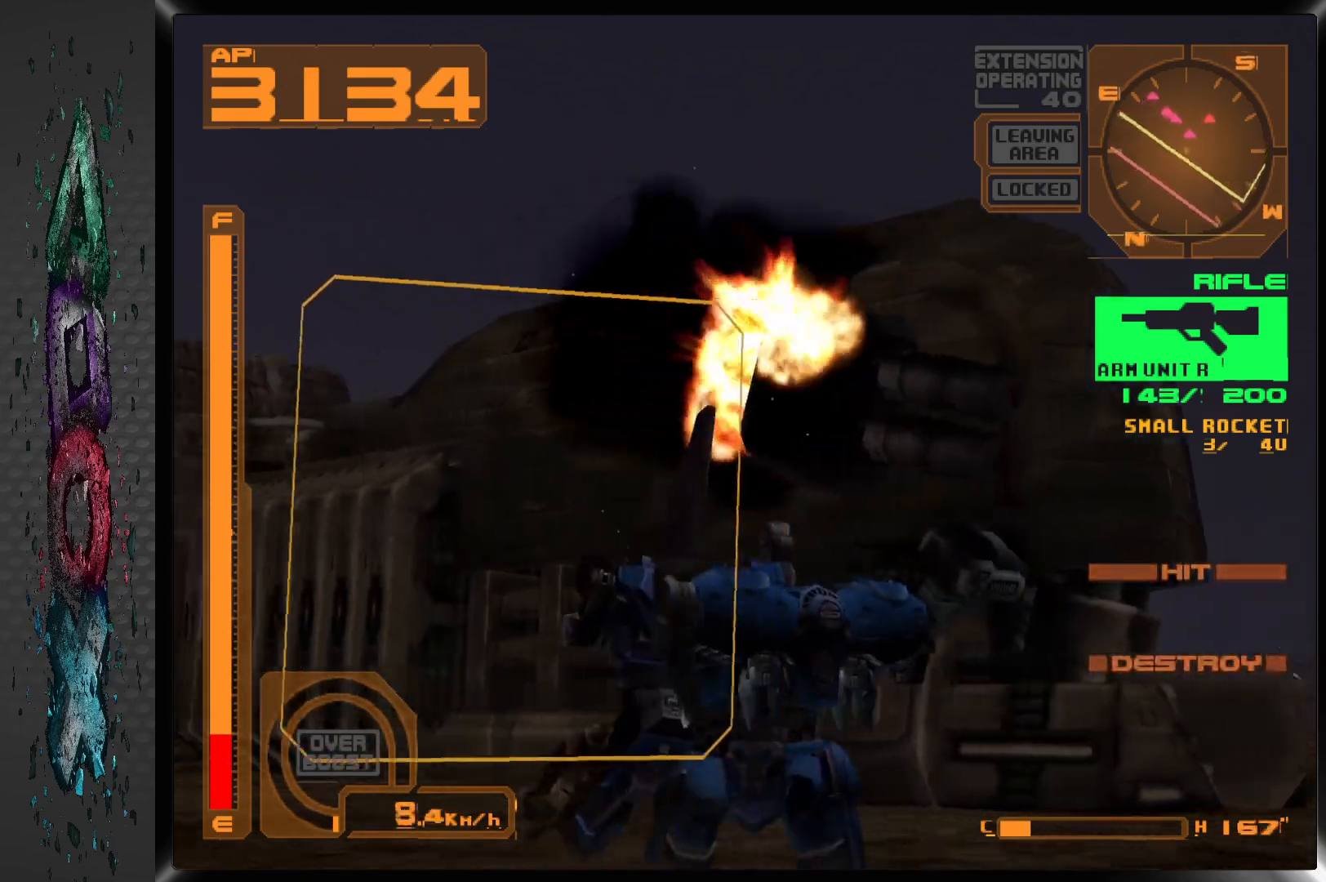
{"buttons": [], "left_stick": "center", "right_stick": "center", "events": [[83, "DPAD_UP", "down"], [150, "R2", "down"], [183, "DPAD_LEFT", "up"], [267, "R2", "up"], [383, "DPAD_UP", "up"]]}
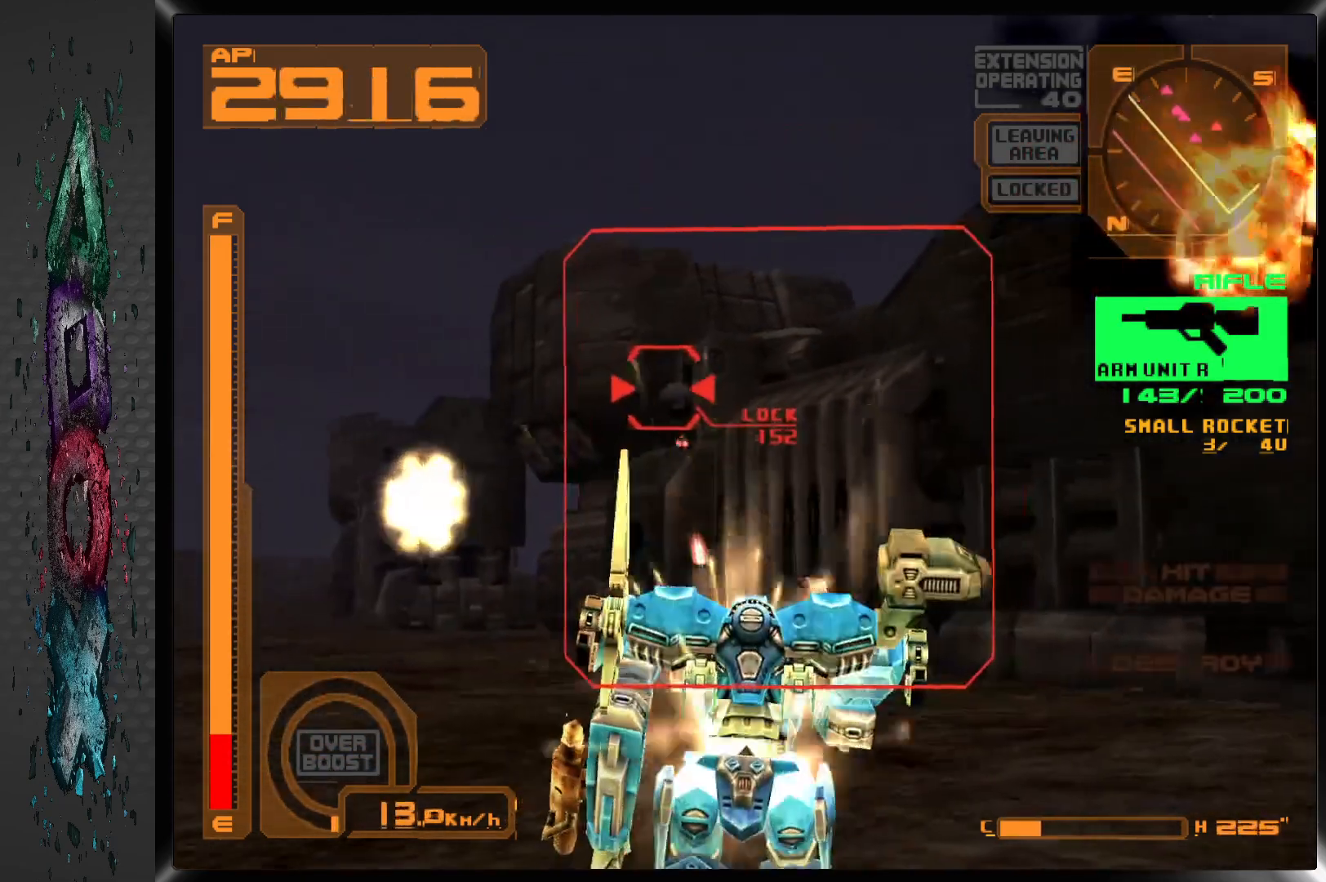
{"buttons": ["SQUARE"], "left_stick": "center", "right_stick": "center", "events": [[167, "SQUARE", "down"]]}
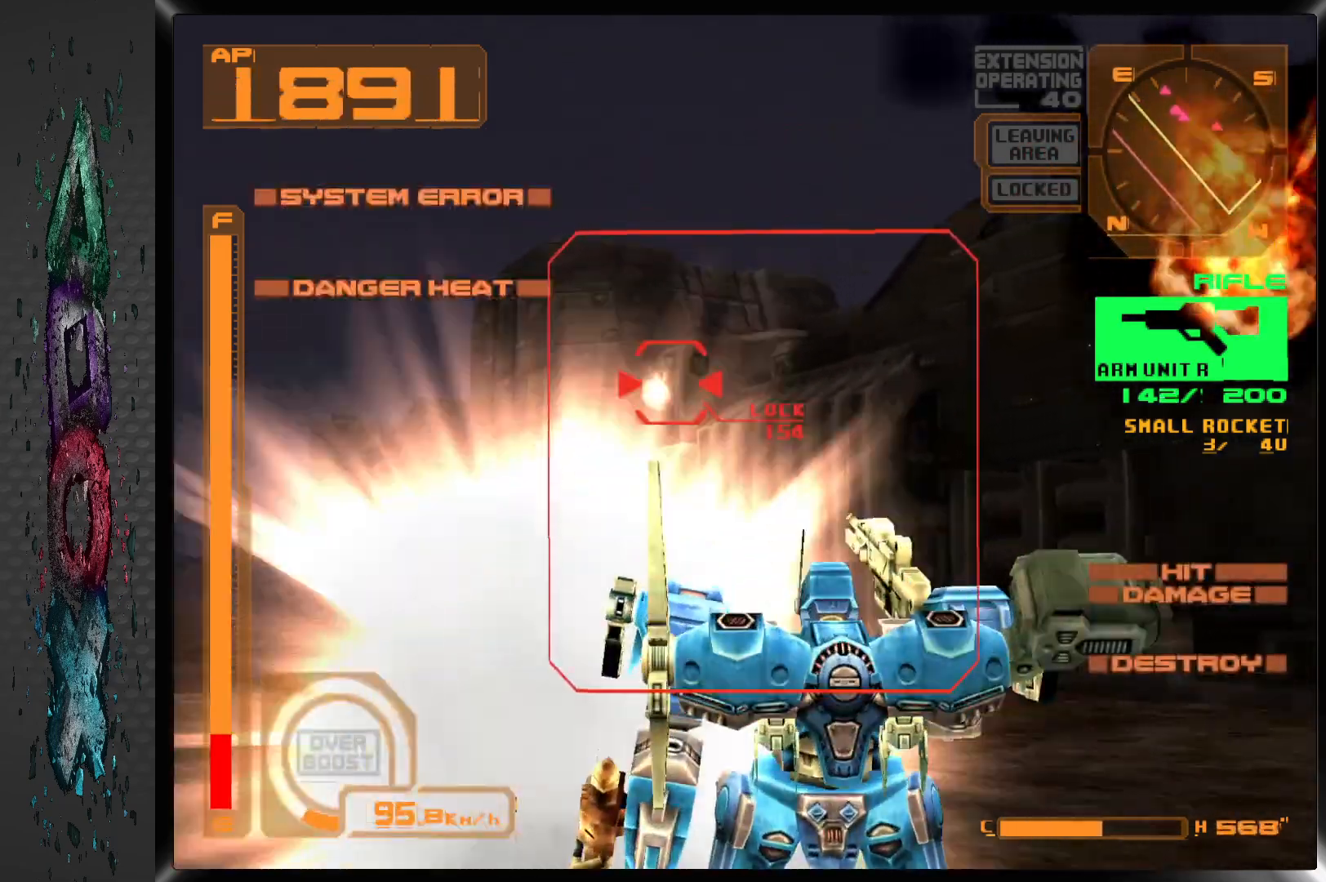
{"buttons": ["SQUARE", "L1", "DPAD_UP"], "left_stick": "center", "right_stick": "center", "events": [[50, "L1", "down"], [450, "DPAD_UP", "down"]]}
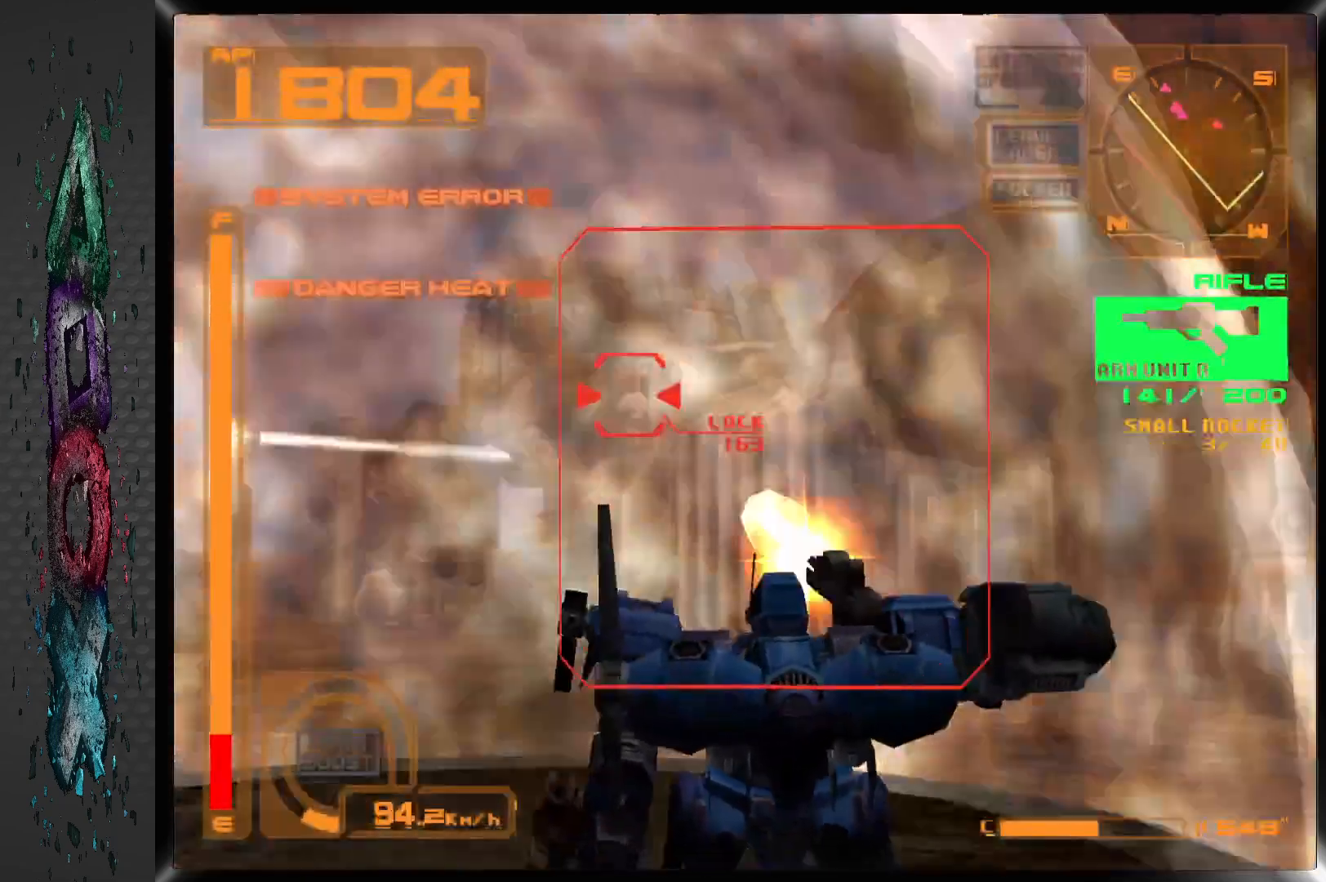
{"buttons": ["SQUARE", "L1", "DPAD_RIGHT"], "left_stick": "center", "right_stick": "center", "events": [[17, "DPAD_RIGHT", "down"], [150, "DPAD_UP", "up"], [383, "DPAD_RIGHT", "up"], [483, "DPAD_RIGHT", "down"]]}
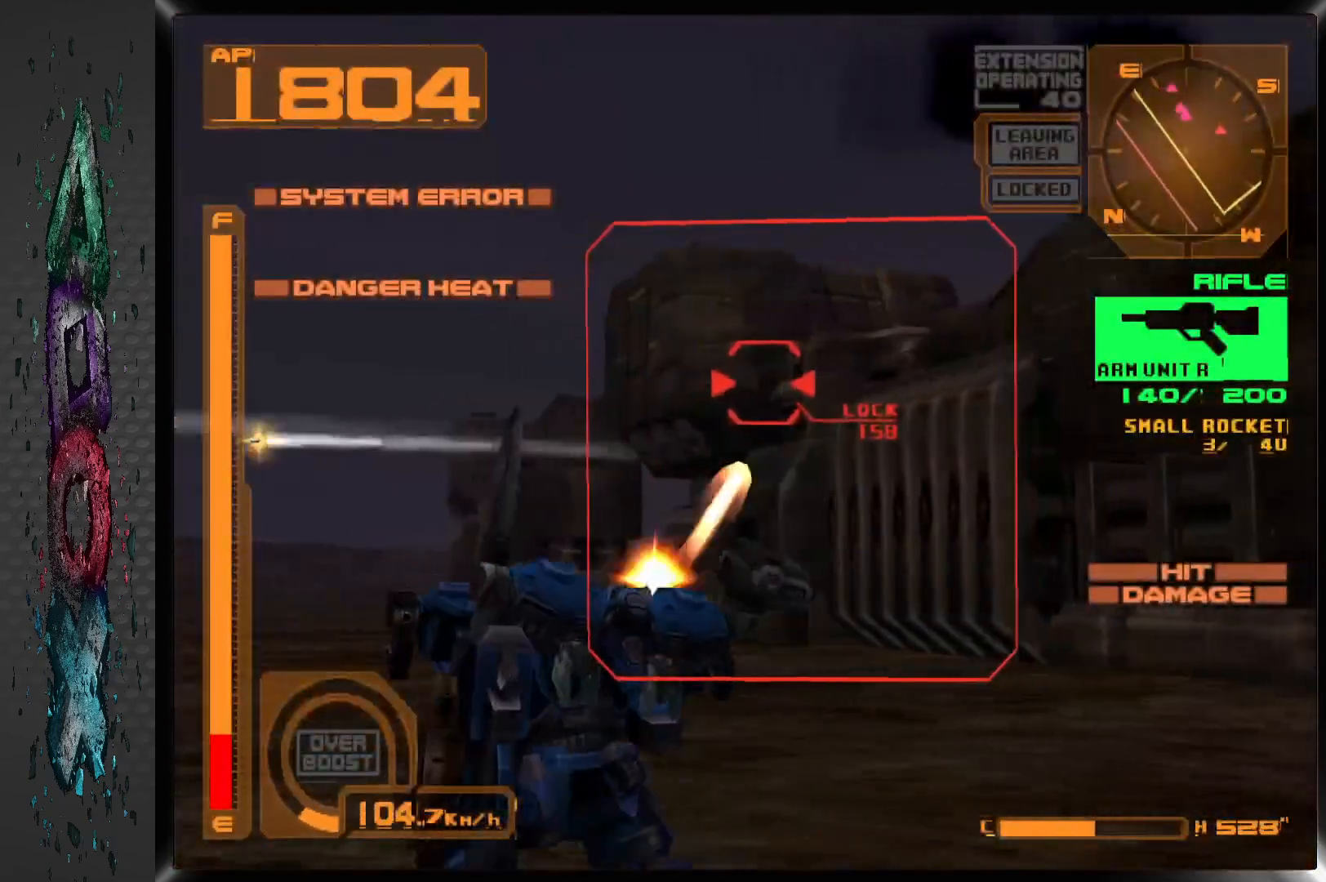
{"buttons": ["SQUARE", "L1", "DPAD_RIGHT"], "left_stick": "center", "right_stick": "center", "events": [[250, "DPAD_RIGHT", "up"], [467, "DPAD_RIGHT", "down"]]}
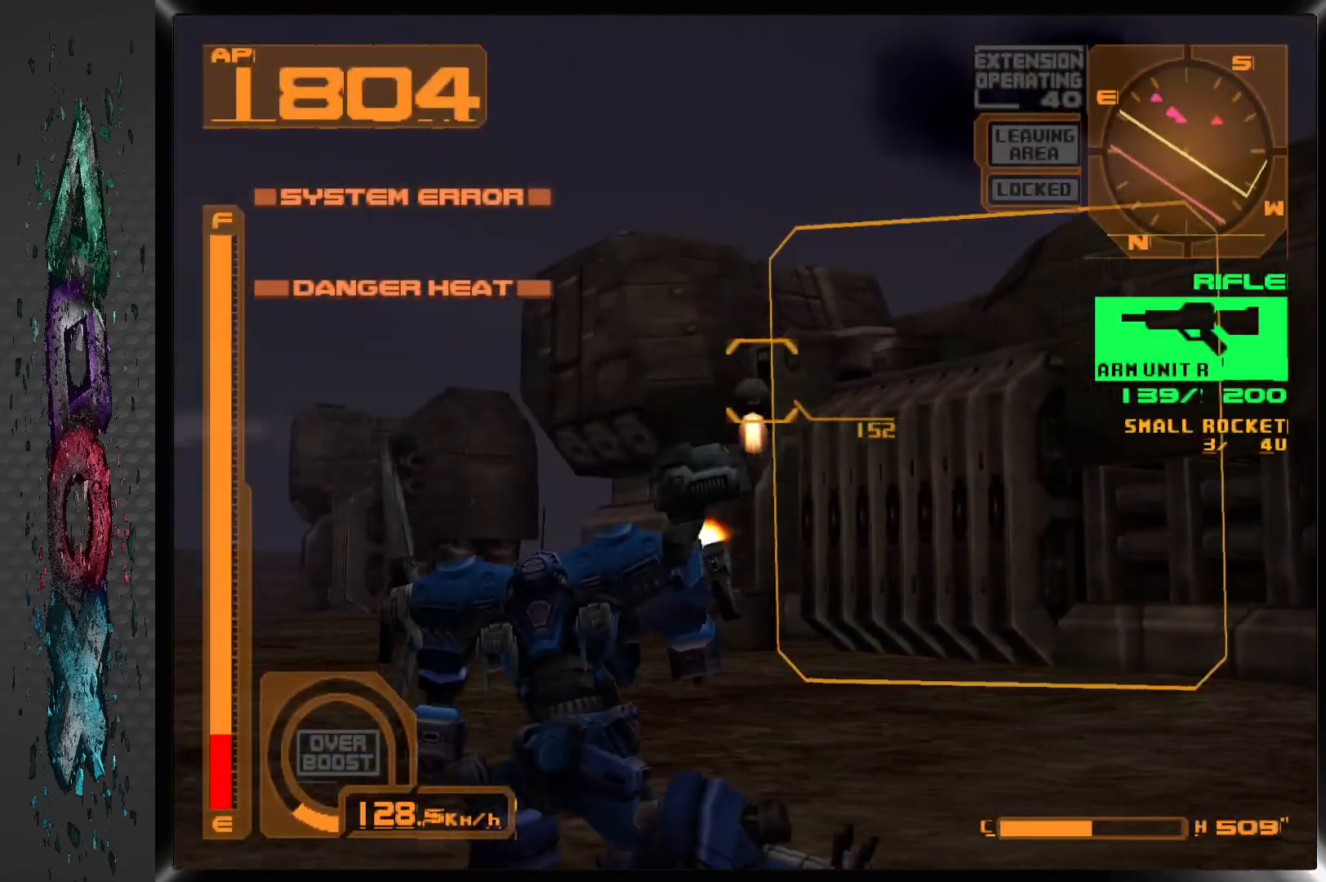
{"buttons": ["SQUARE", "L1", "DPAD_LEFT"], "left_stick": "center", "right_stick": "center", "events": [[100, "DPAD_RIGHT", "up"], [433, "DPAD_LEFT", "down"]]}
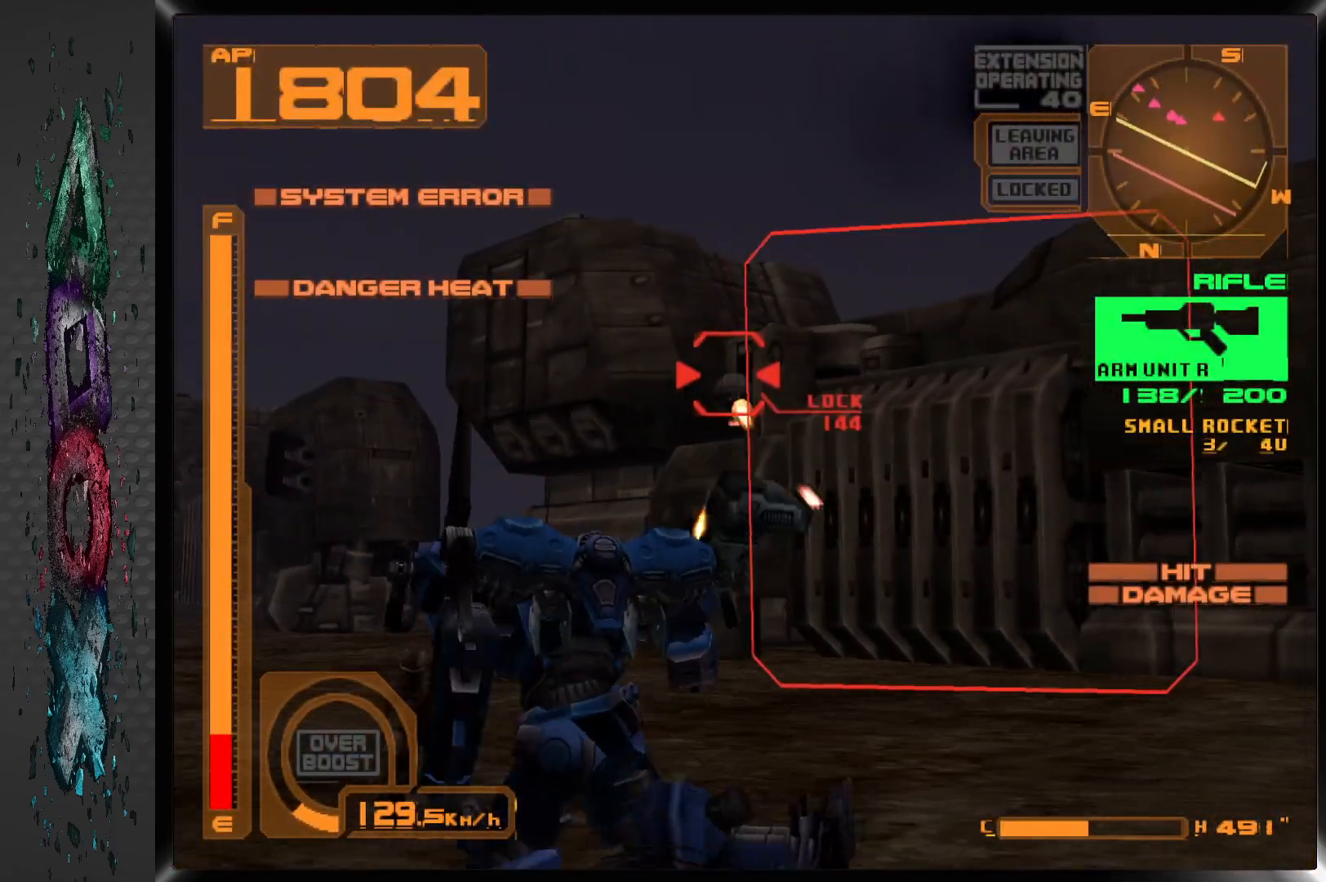
{"buttons": ["SQUARE", "R1"], "left_stick": "center", "right_stick": "center", "events": [[67, "DPAD_LEFT", "up"], [183, "L1", "up"], [250, "R1", "down"]]}
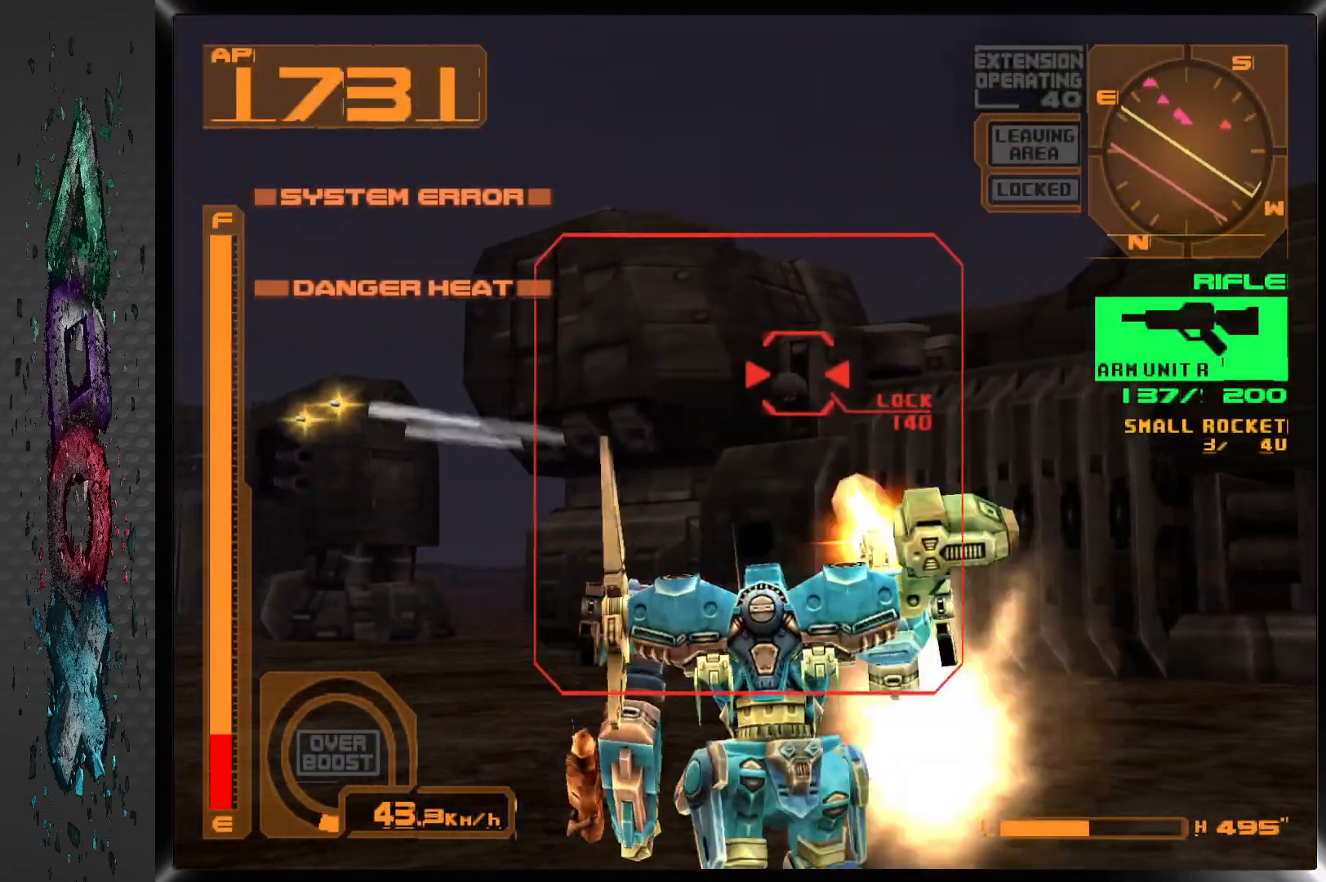
{"buttons": ["SQUARE", "R1"], "left_stick": "center", "right_stick": "center", "events": [[67, "DPAD_LEFT", "down"], [183, "DPAD_LEFT", "up"]]}